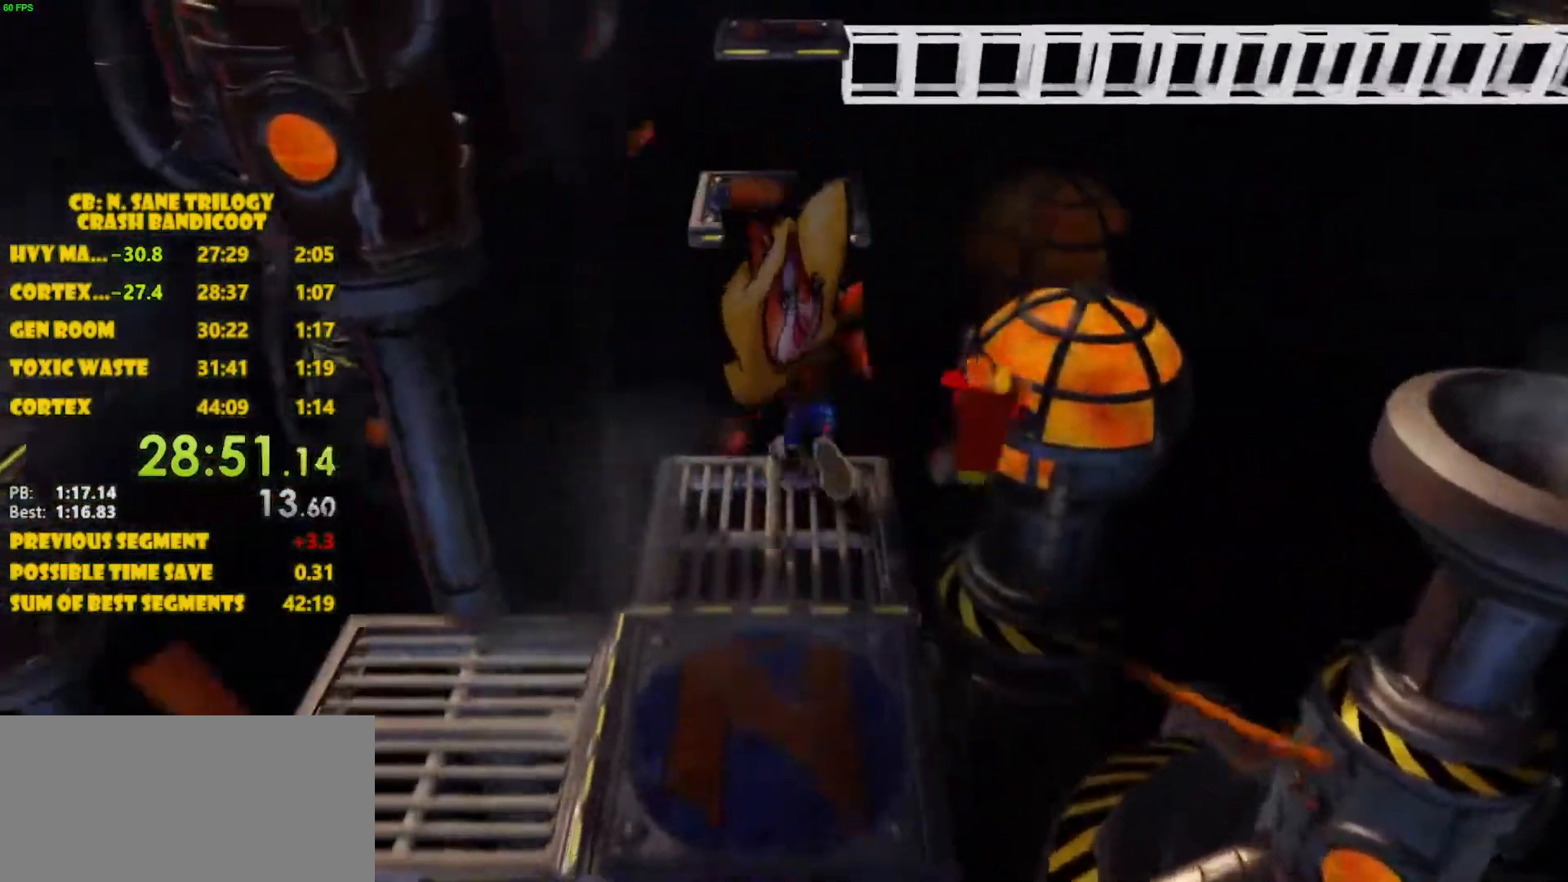
Gameplay with a controller (PlayStation layout); each line is a JSON object with the inputs held at the frame after it. "events" lists button and stick changes between this image and that frame as [ms after this image, input, new state], when the widget could be followed in between. Not read: L3 R3 right_stick.
{"buttons": ["CROSS", "DPAD_UP"], "left_stick": "center", "events": [[150, "CROSS", "down"]]}
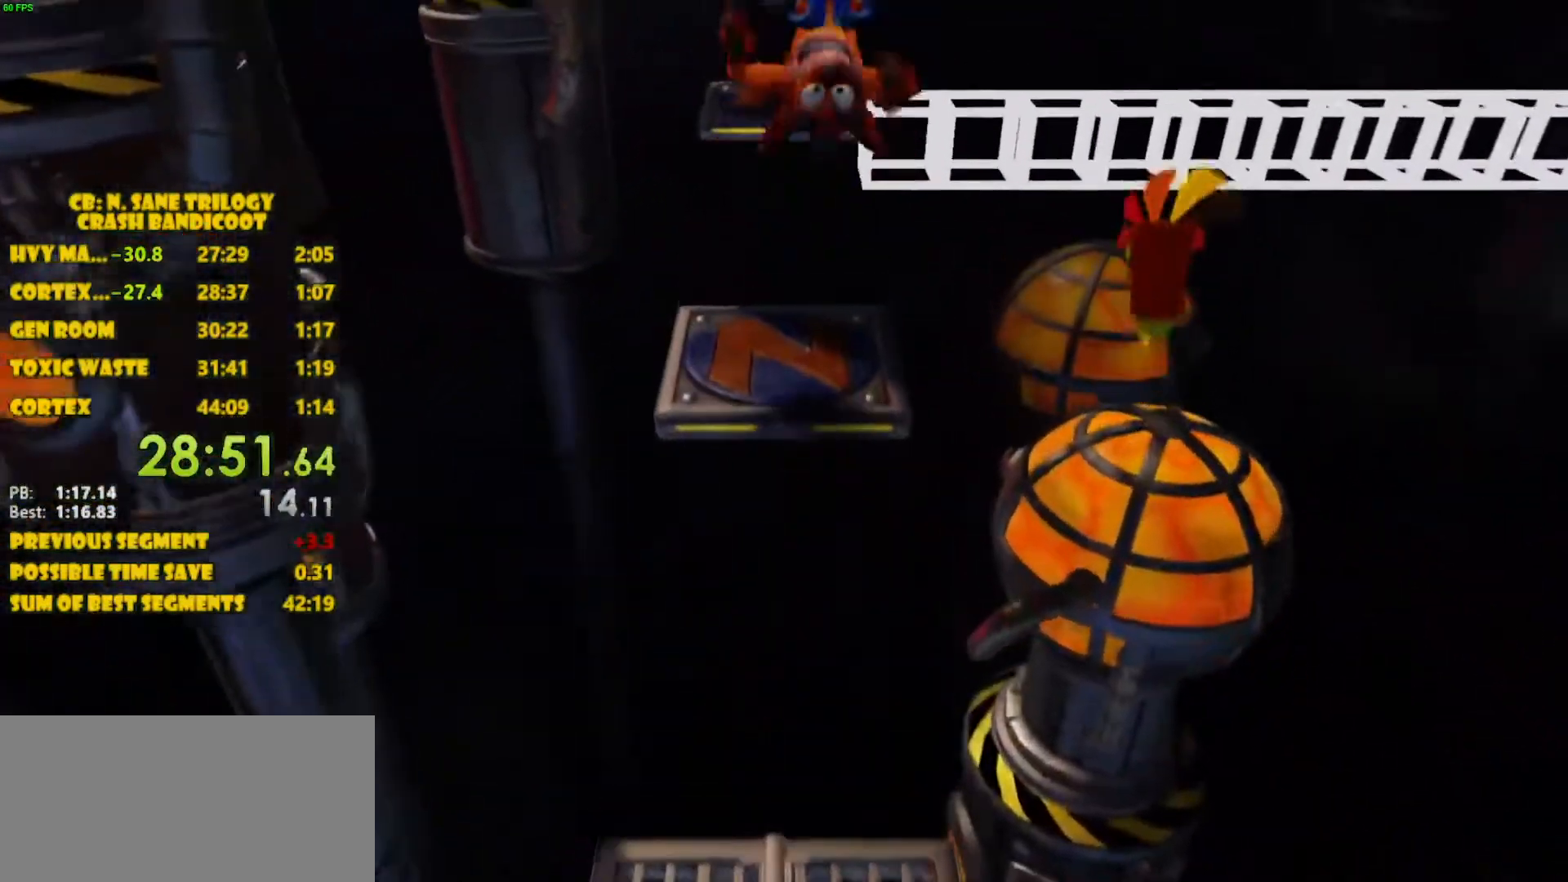
{"buttons": ["DPAD_UP"], "left_stick": "center", "events": [[50, "CROSS", "up"]]}
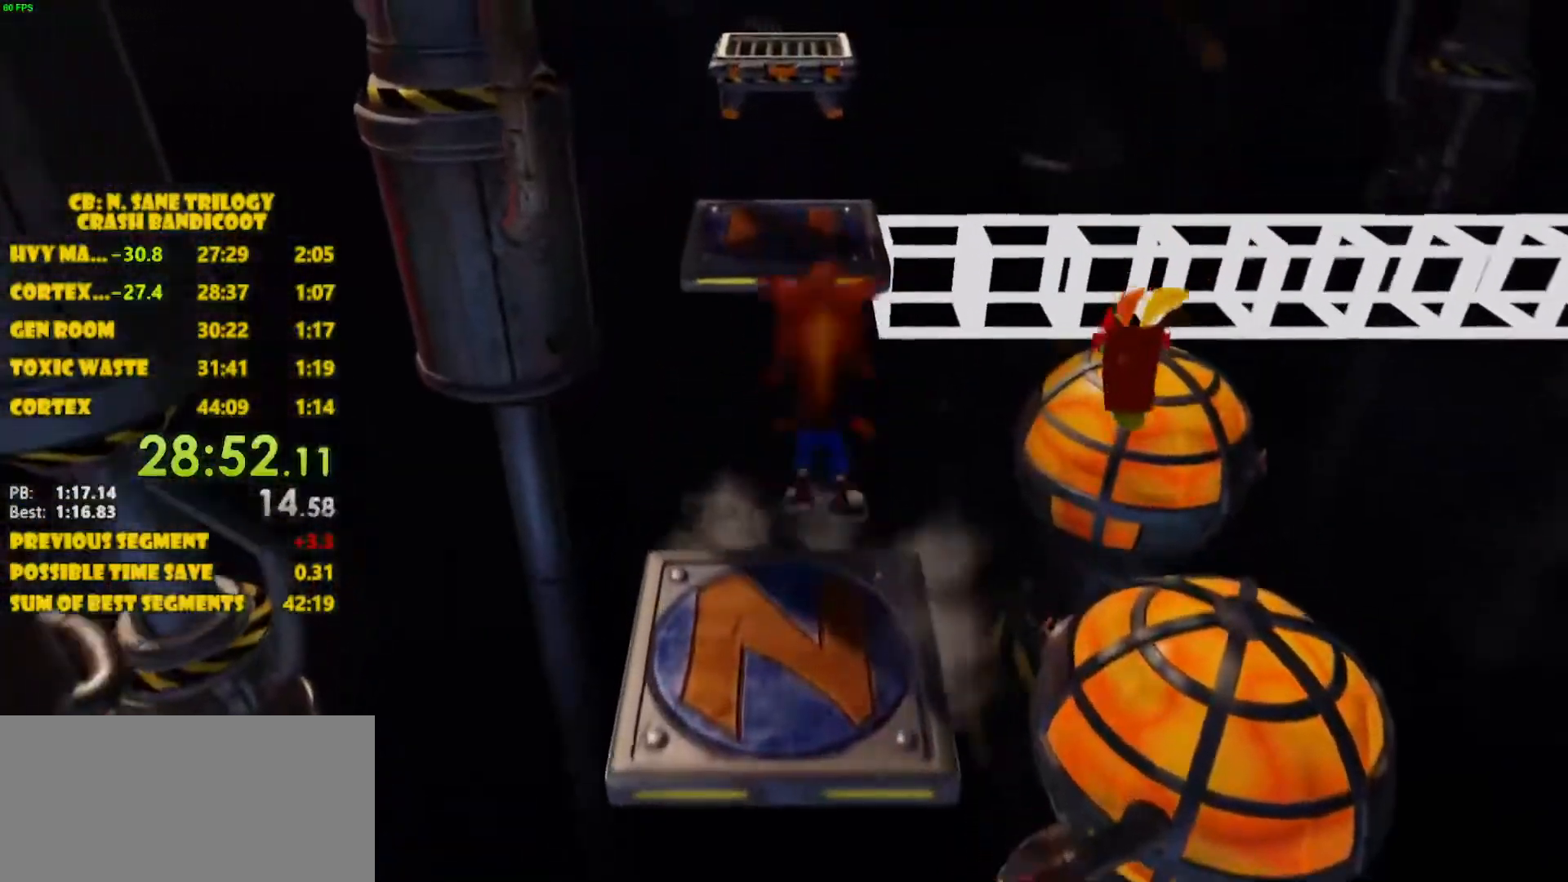
{"buttons": ["DPAD_UP"], "left_stick": "center", "events": [[33, "CROSS", "down"], [367, "CROSS", "up"]]}
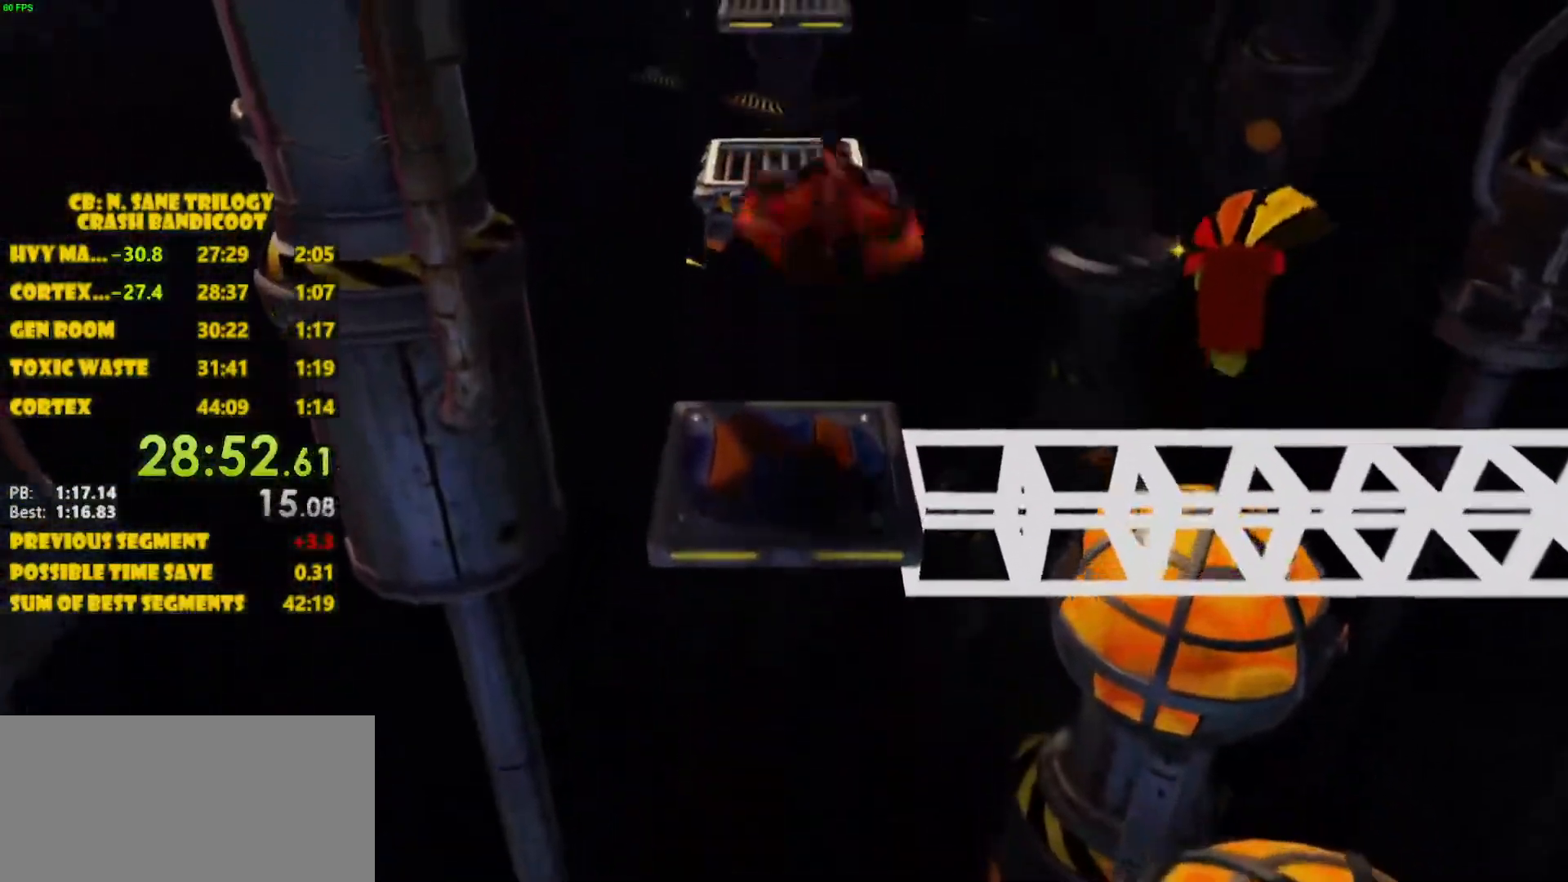
{"buttons": ["CROSS", "DPAD_UP"], "left_stick": "center", "events": [[250, "CROSS", "down"]]}
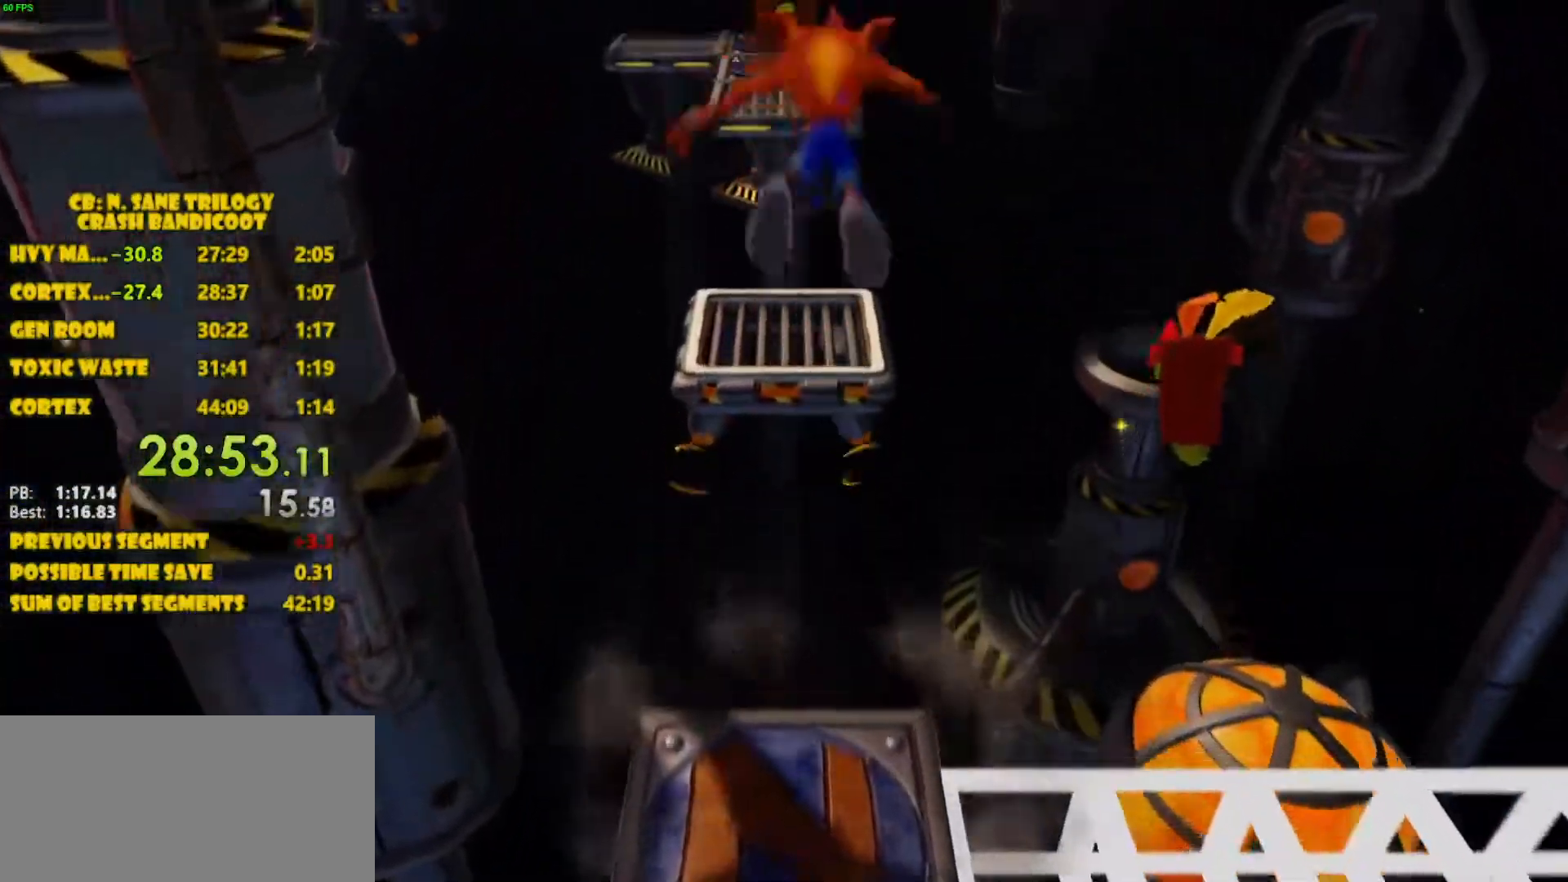
{"buttons": ["DPAD_UP"], "left_stick": "center", "events": [[217, "CROSS", "up"]]}
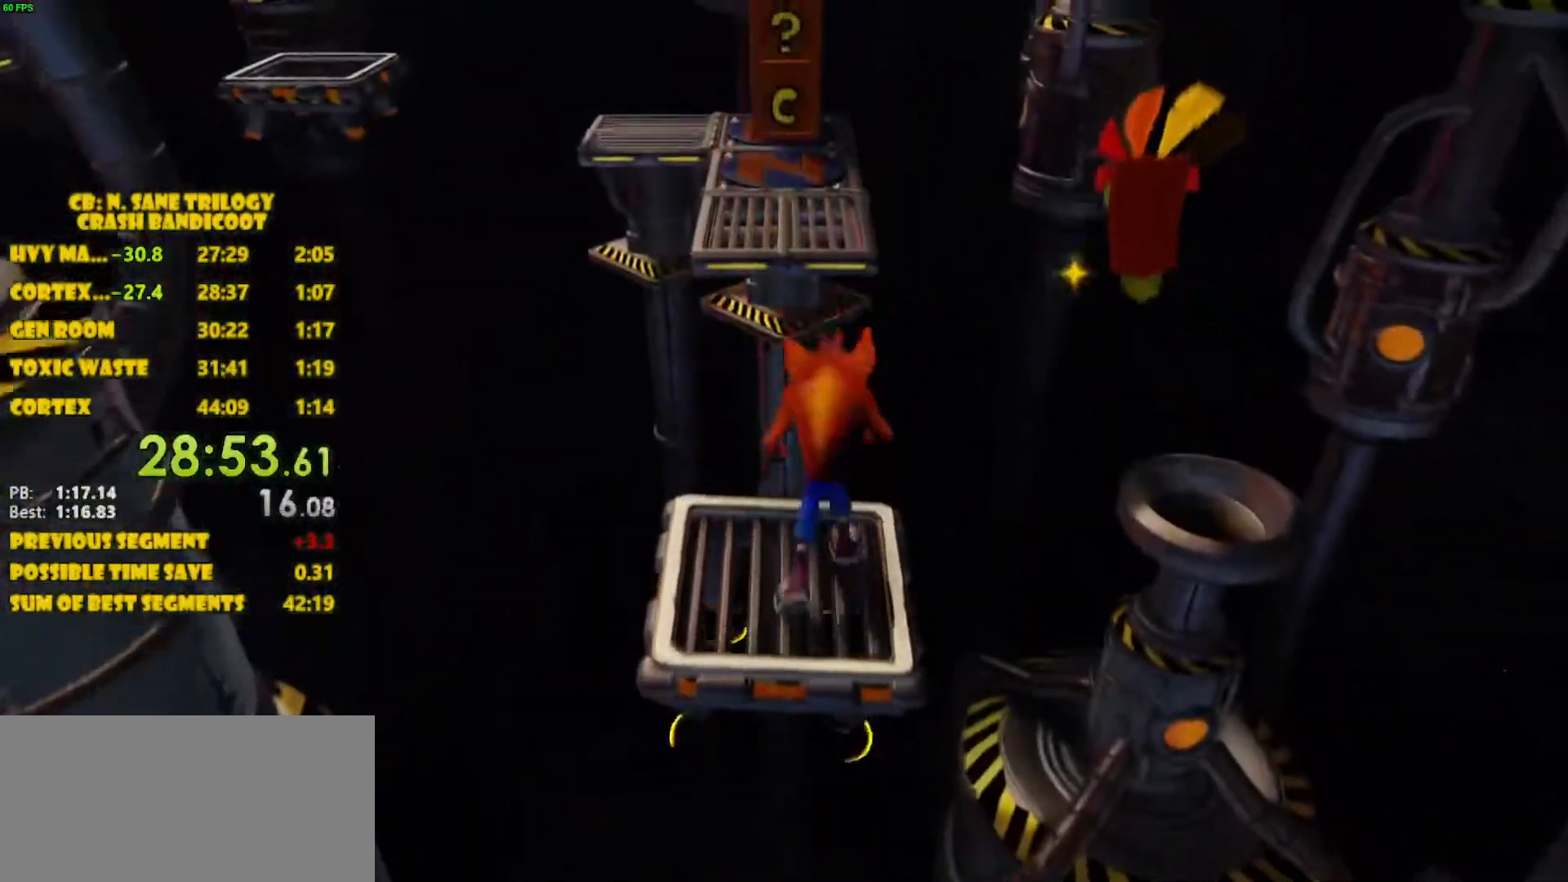
{"buttons": ["CROSS", "DPAD_UP"], "left_stick": "center", "events": [[117, "CROSS", "down"]]}
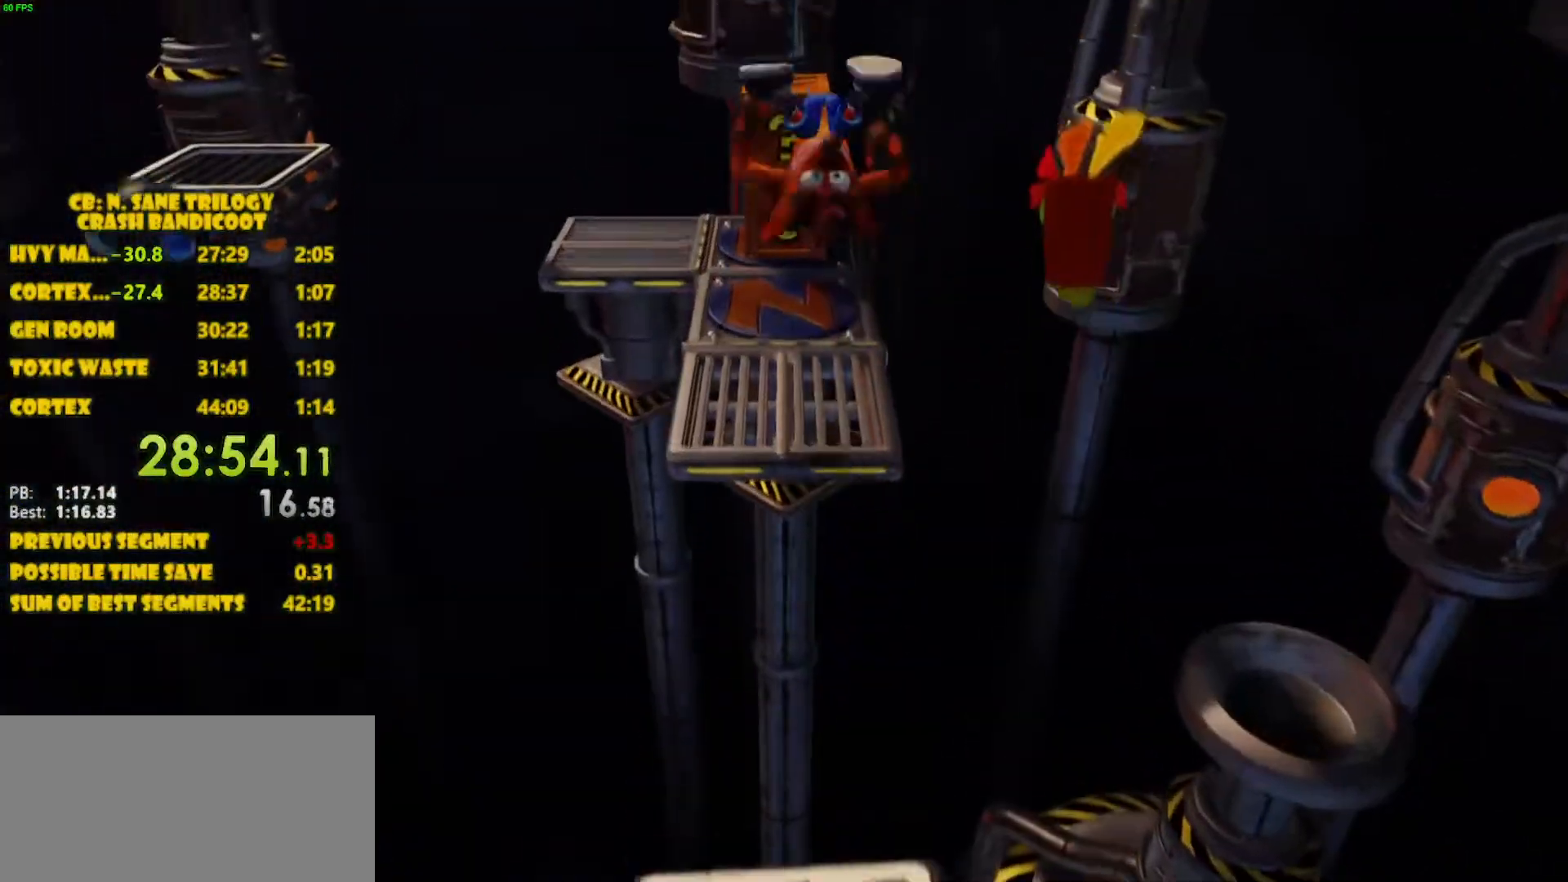
{"buttons": ["DPAD_UP"], "left_stick": "center", "events": [[150, "CROSS", "up"]]}
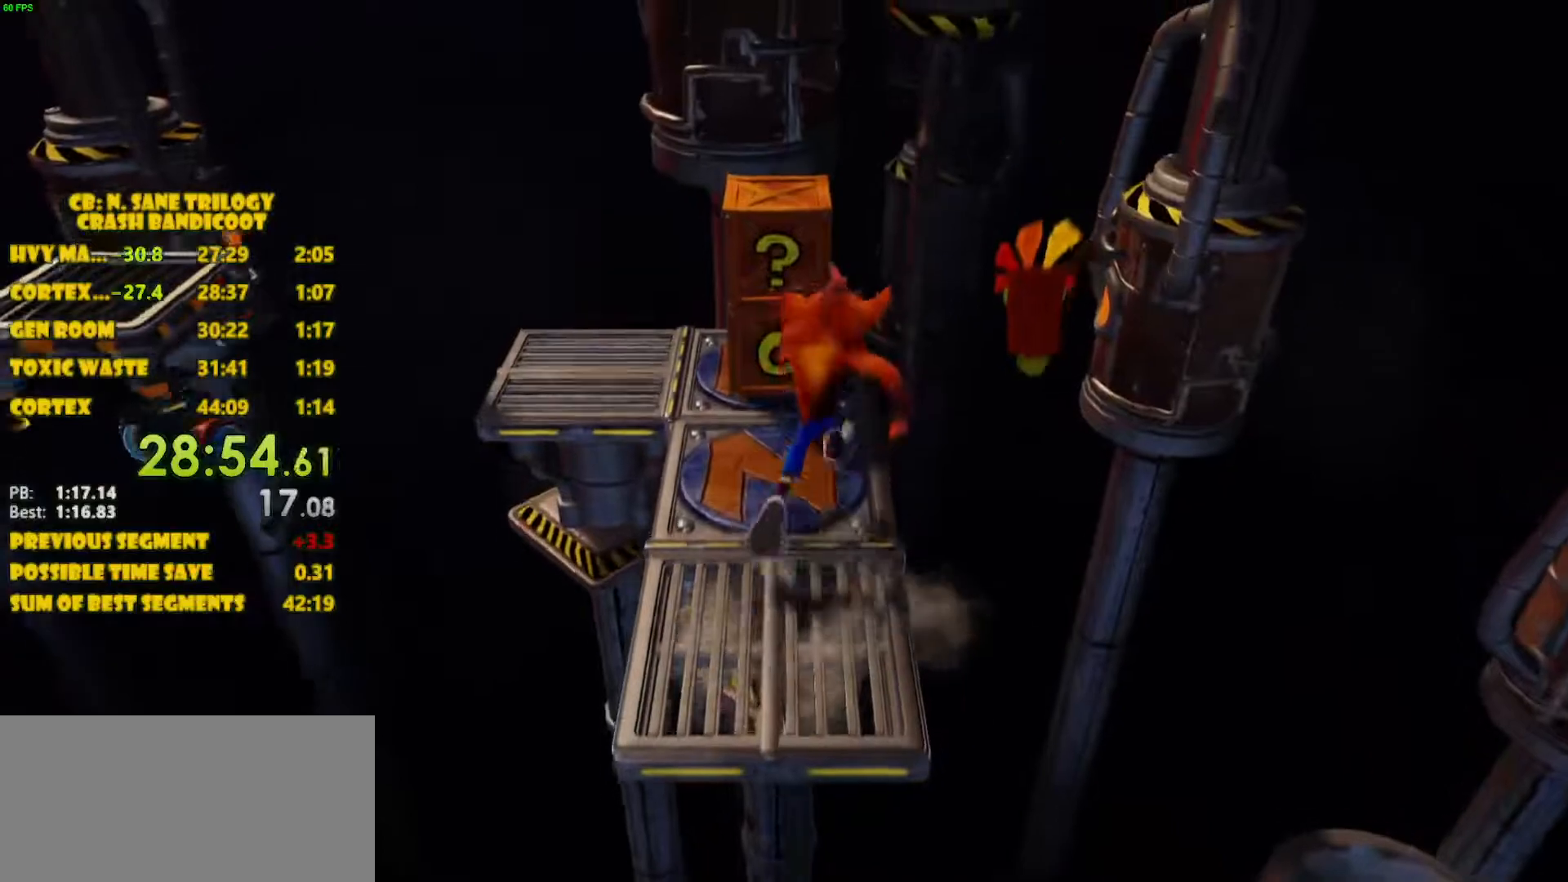
{"buttons": ["DPAD_DOWN"], "left_stick": "center", "events": [[133, "SQUARE", "down"], [183, "SQUARE", "up"], [250, "SQUARE", "down"], [400, "SQUARE", "up"], [433, "DPAD_UP", "up"], [467, "DPAD_DOWN", "down"]]}
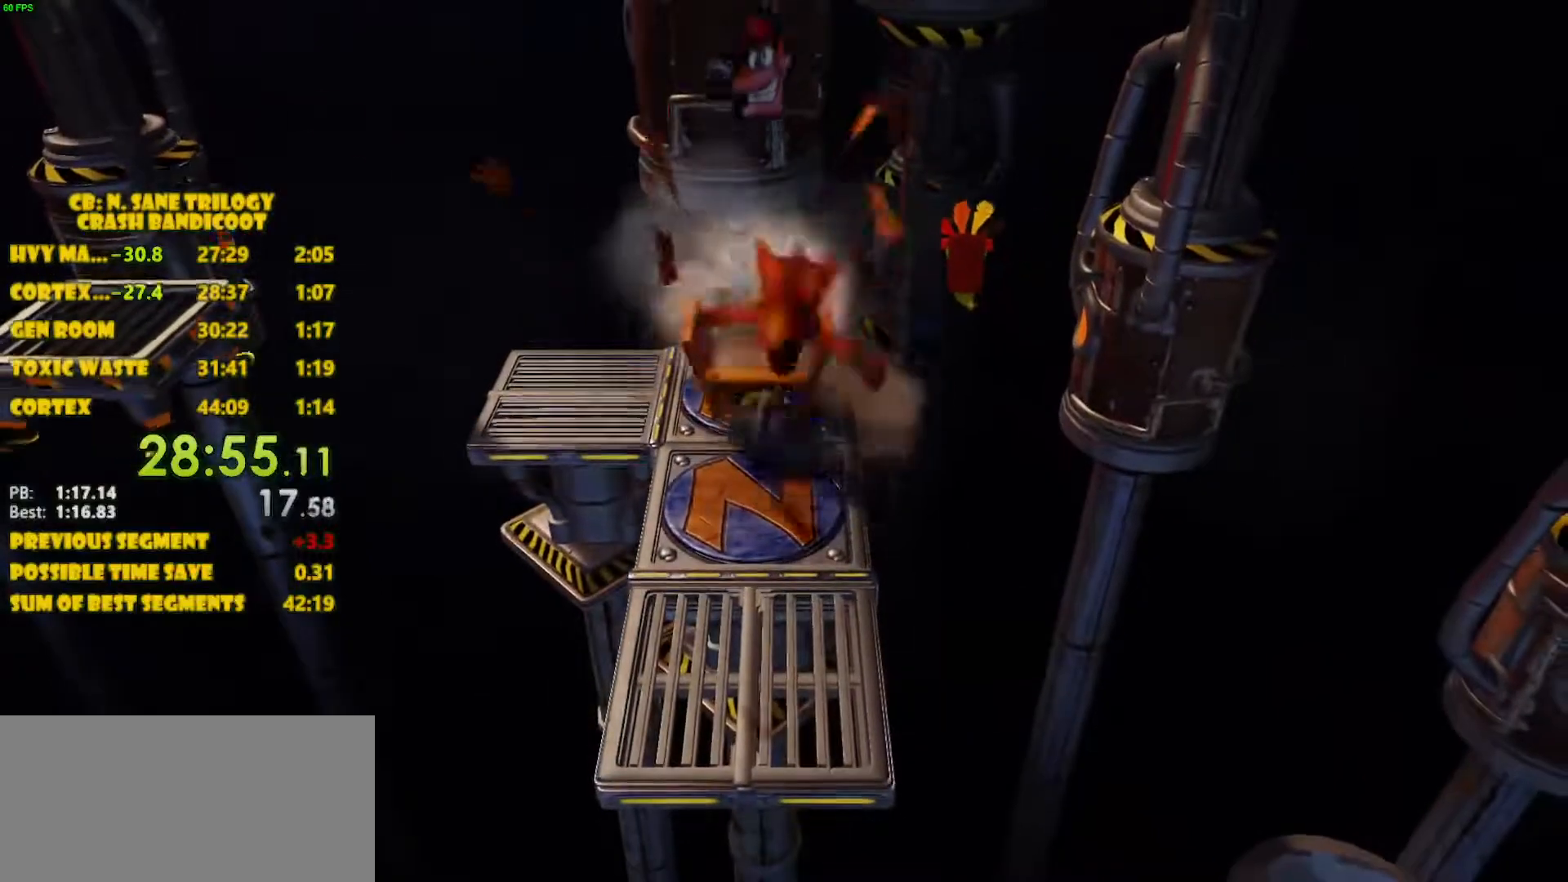
{"buttons": ["DPAD_DOWN"], "left_stick": "center", "events": []}
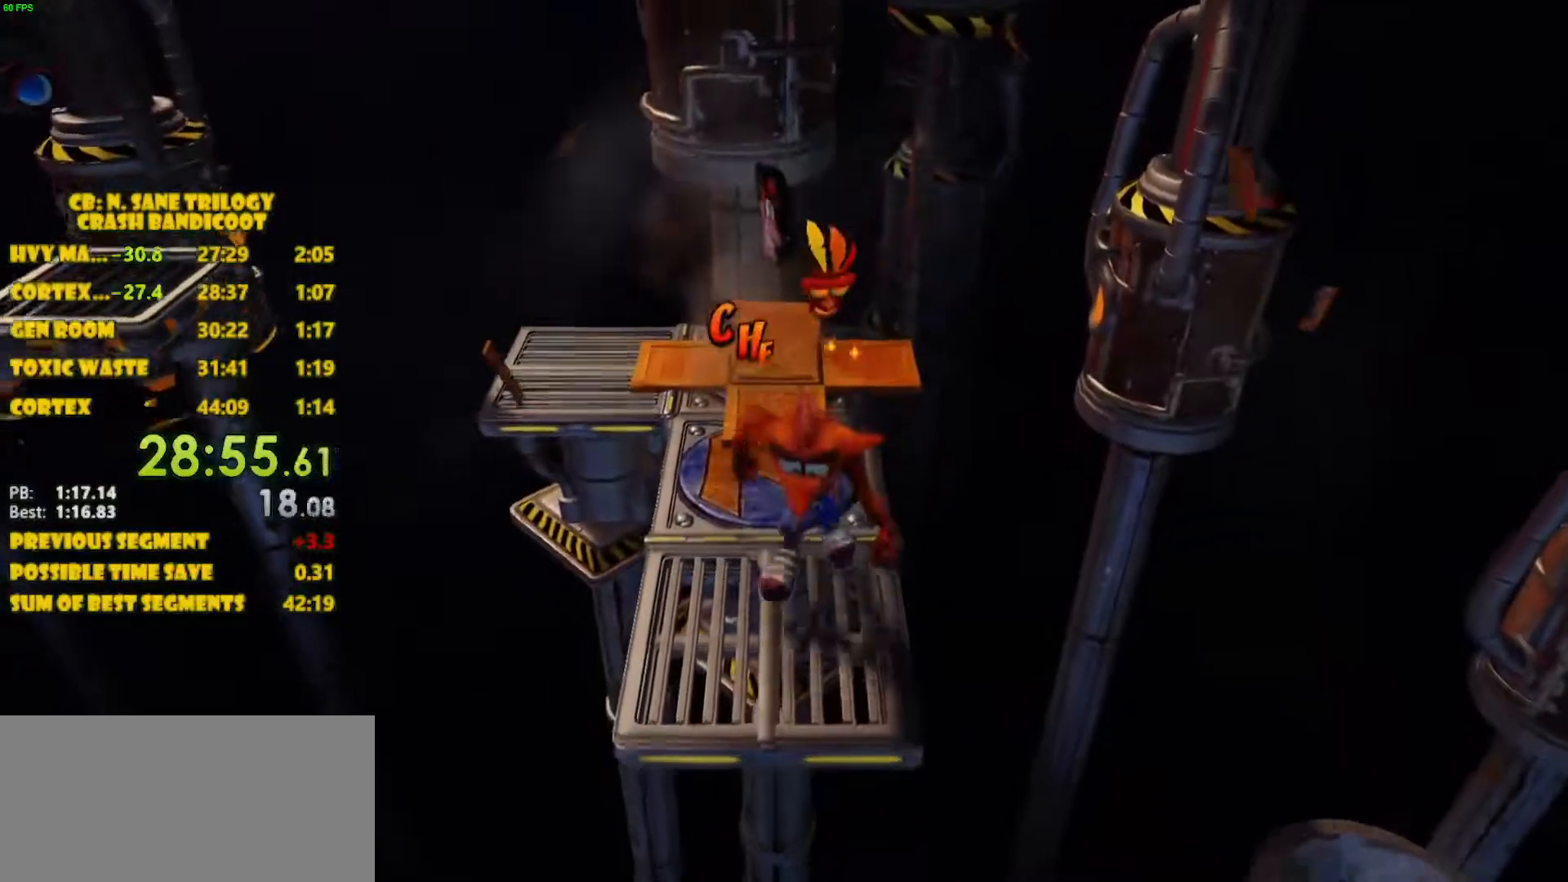
{"buttons": ["DPAD_RIGHT"], "left_stick": "center", "events": [[250, "DPAD_DOWN", "up"], [417, "DPAD_RIGHT", "down"]]}
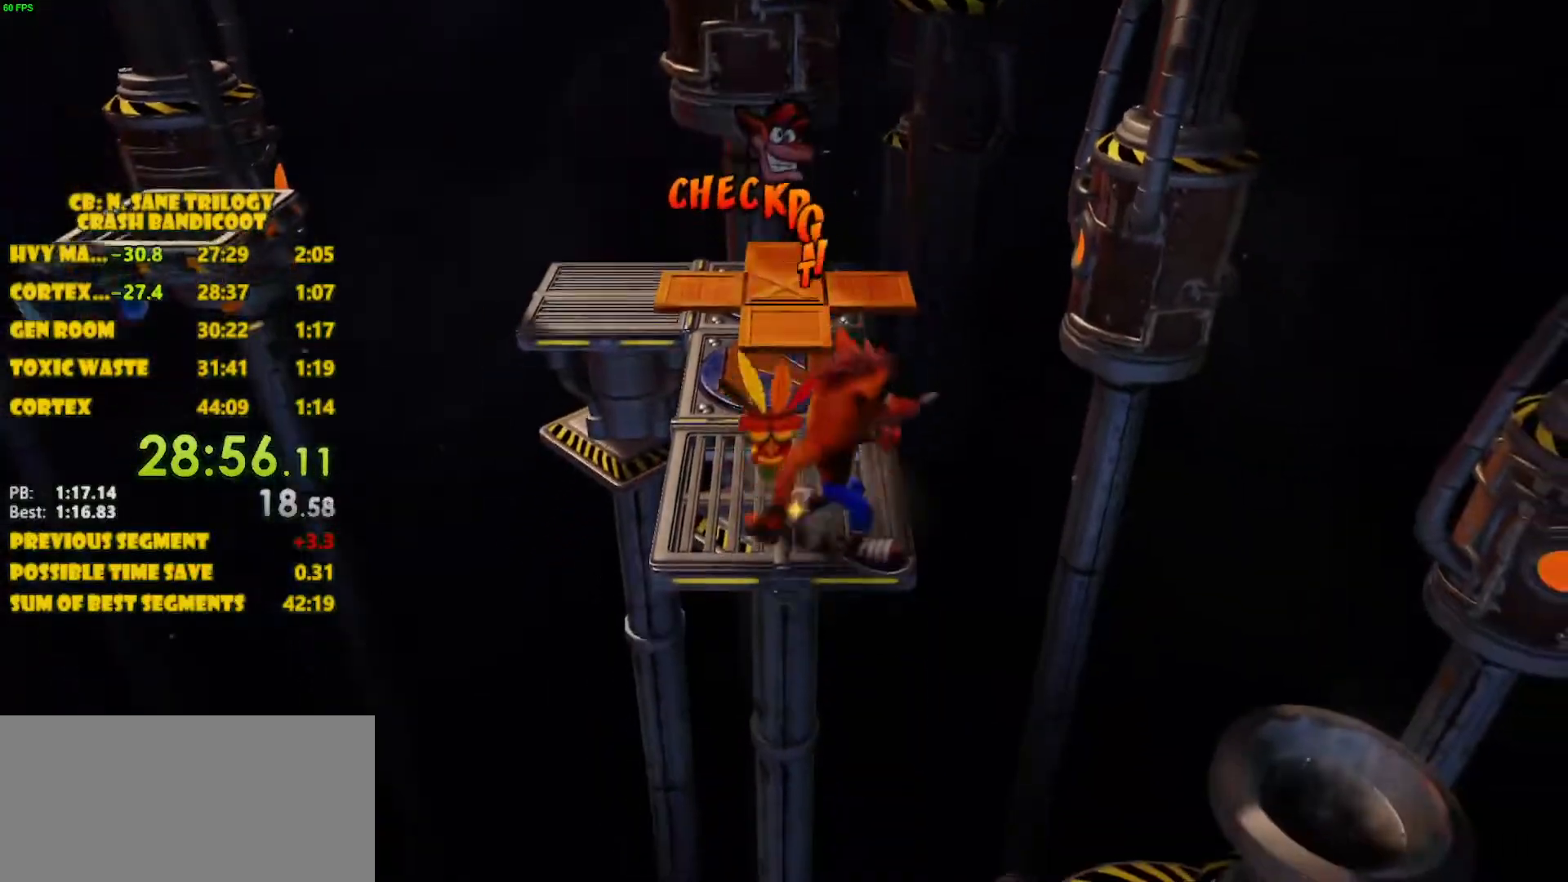
{"buttons": ["CROSS", "DPAD_UP", "DPAD_RIGHT"], "left_stick": "center", "events": [[133, "DPAD_RIGHT", "up"], [250, "DPAD_UP", "down"], [317, "DPAD_RIGHT", "down"], [500, "CROSS", "down"]]}
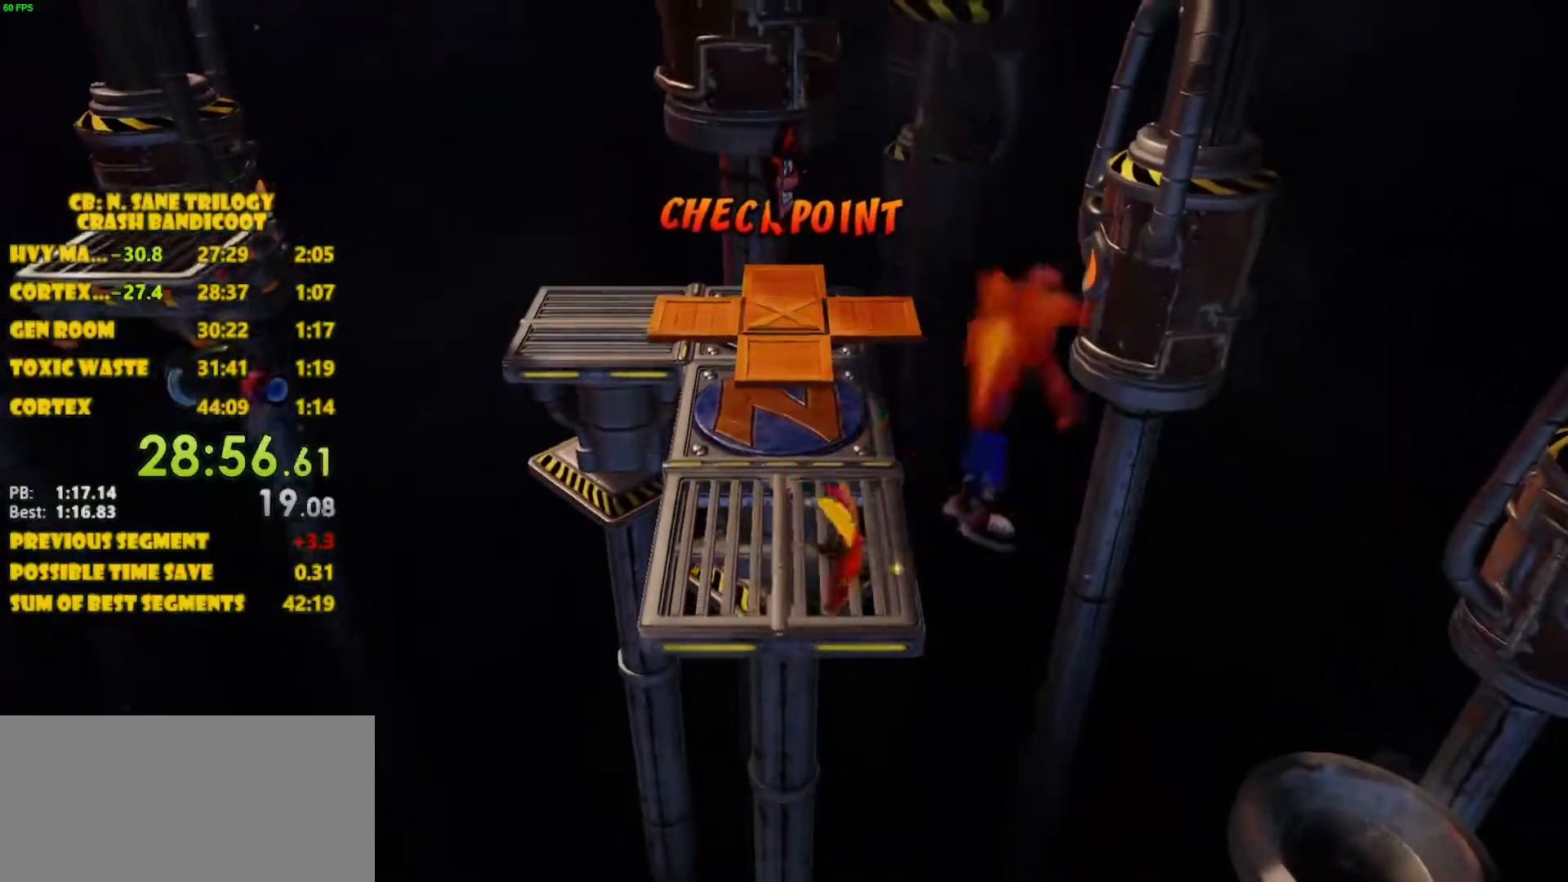
{"buttons": ["CROSS", "DPAD_UP", "DPAD_RIGHT"], "left_stick": "center", "events": []}
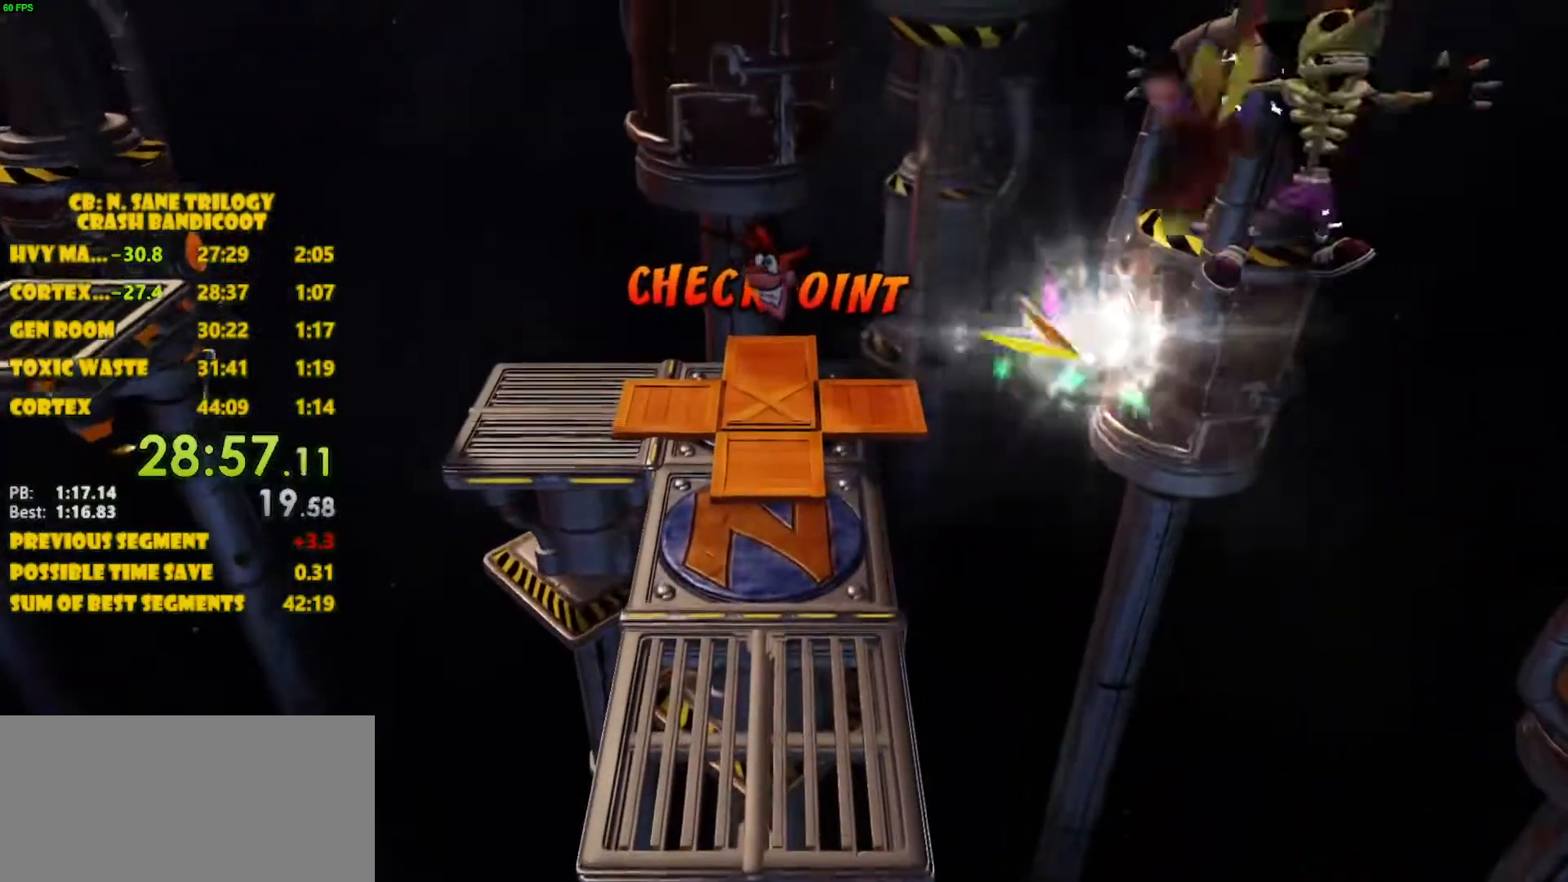
{"buttons": ["DPAD_UP", "DPAD_RIGHT"], "left_stick": "center", "events": [[33, "CROSS", "up"]]}
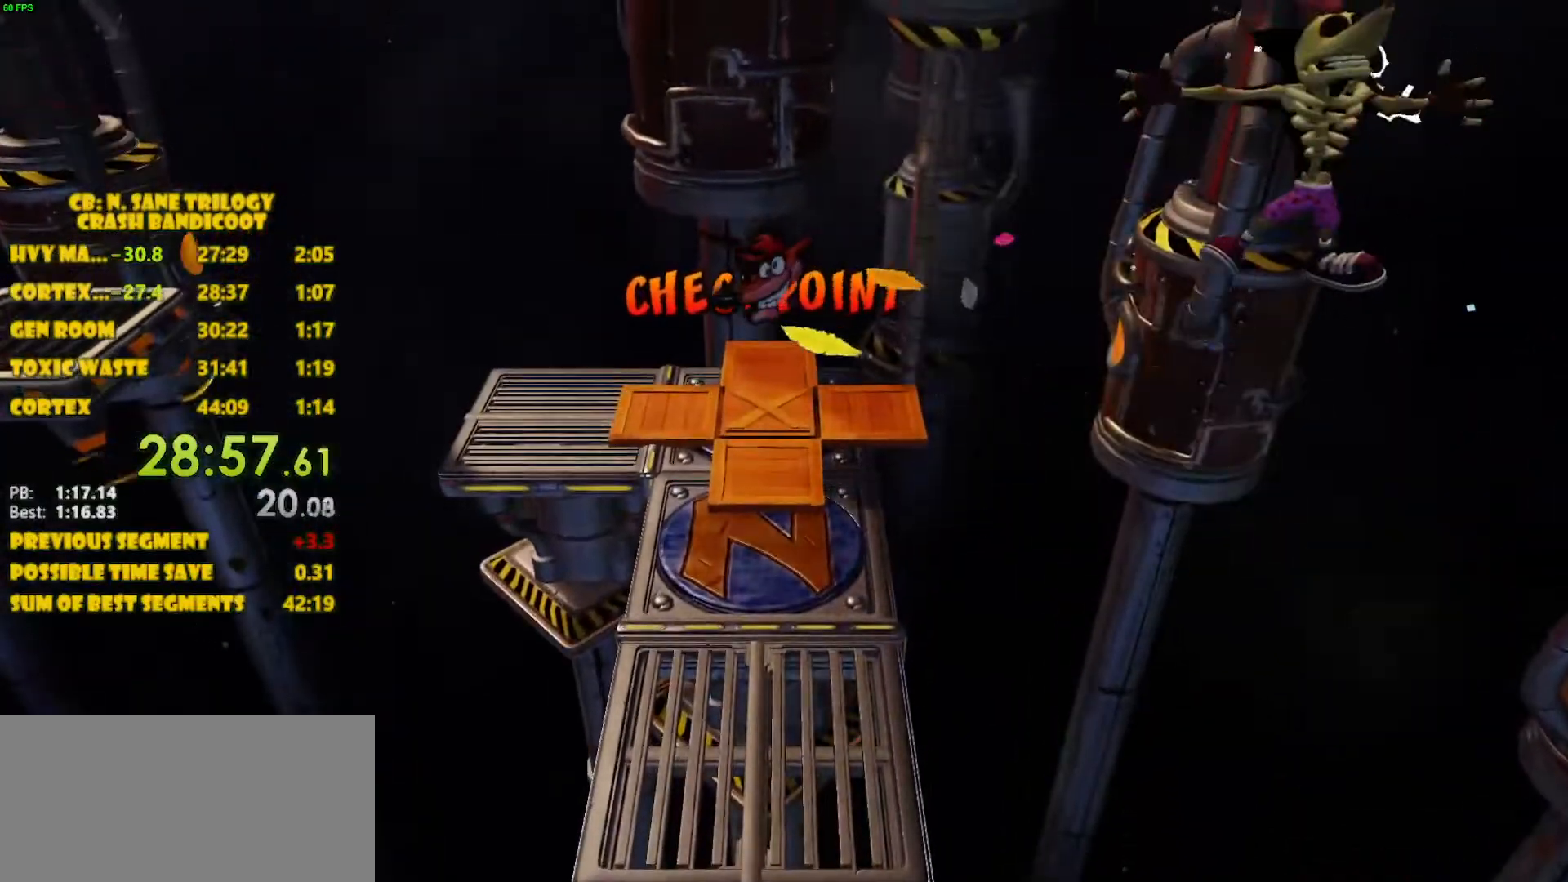
{"buttons": ["CROSS", "DPAD_UP", "DPAD_RIGHT"], "left_stick": "center", "events": [[467, "CROSS", "down"]]}
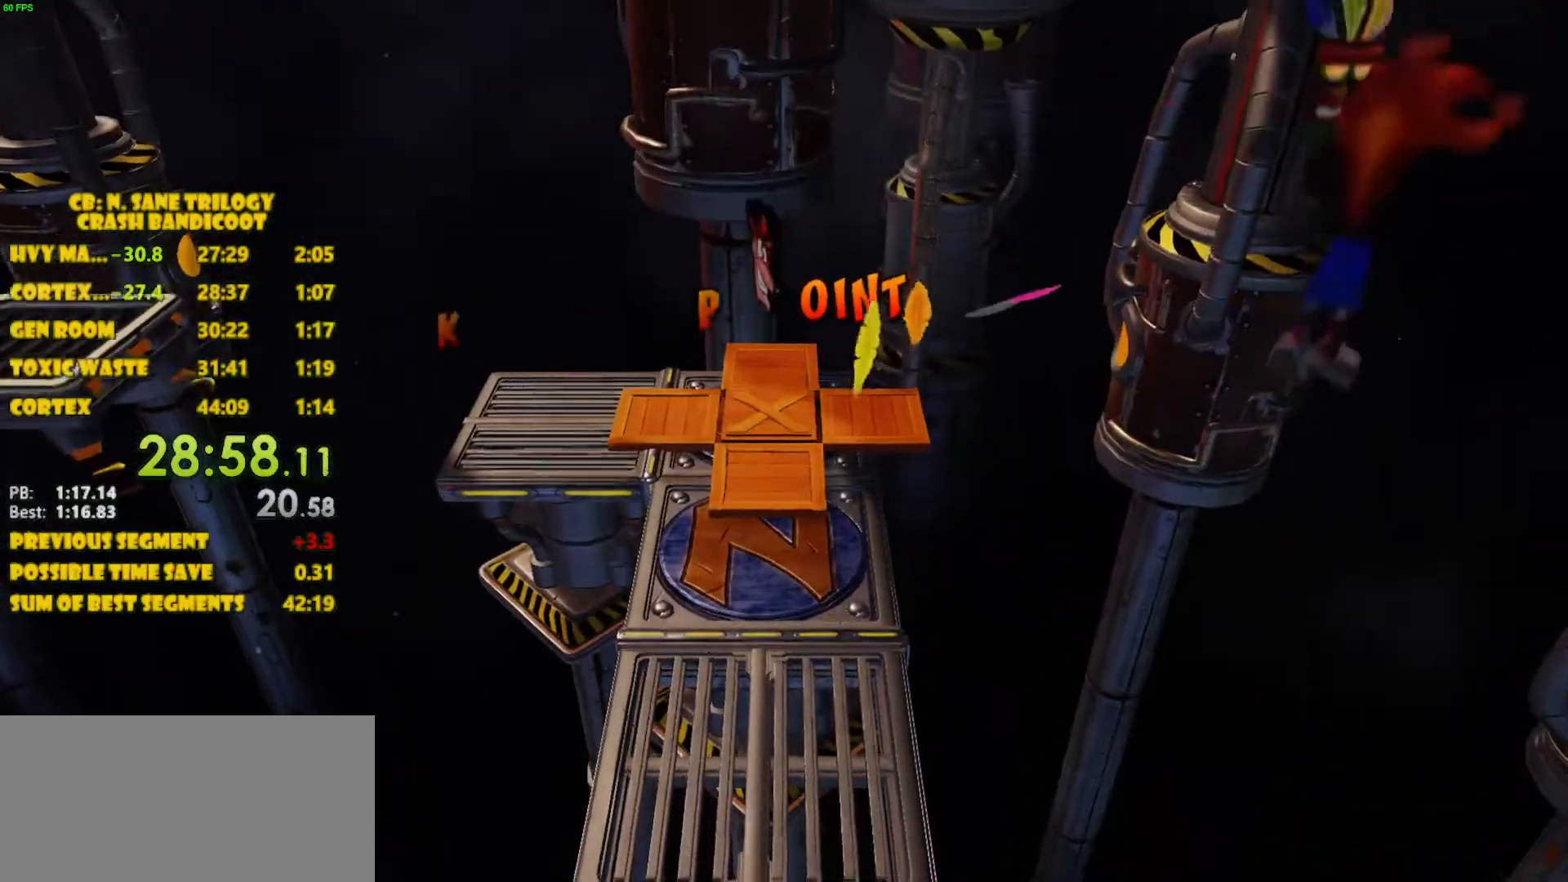
{"buttons": ["DPAD_UP"], "left_stick": "center", "events": [[267, "DPAD_RIGHT", "up"], [317, "CROSS", "up"]]}
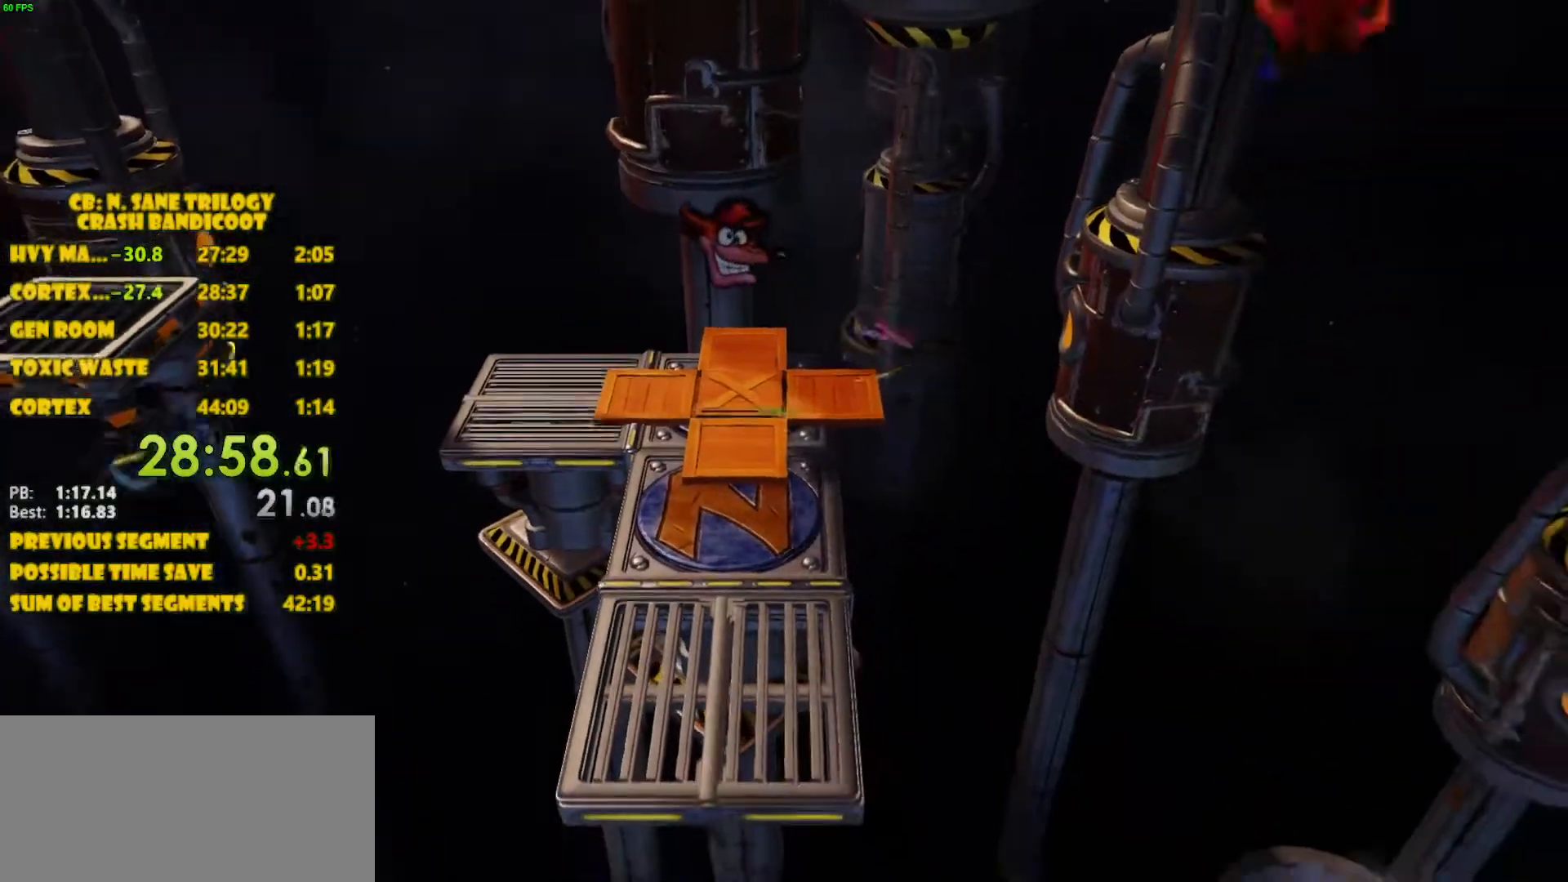
{"buttons": ["DPAD_UP", "DPAD_LEFT"], "left_stick": "center", "events": [[183, "DPAD_UP", "up"], [450, "DPAD_UP", "down"], [483, "DPAD_LEFT", "down"]]}
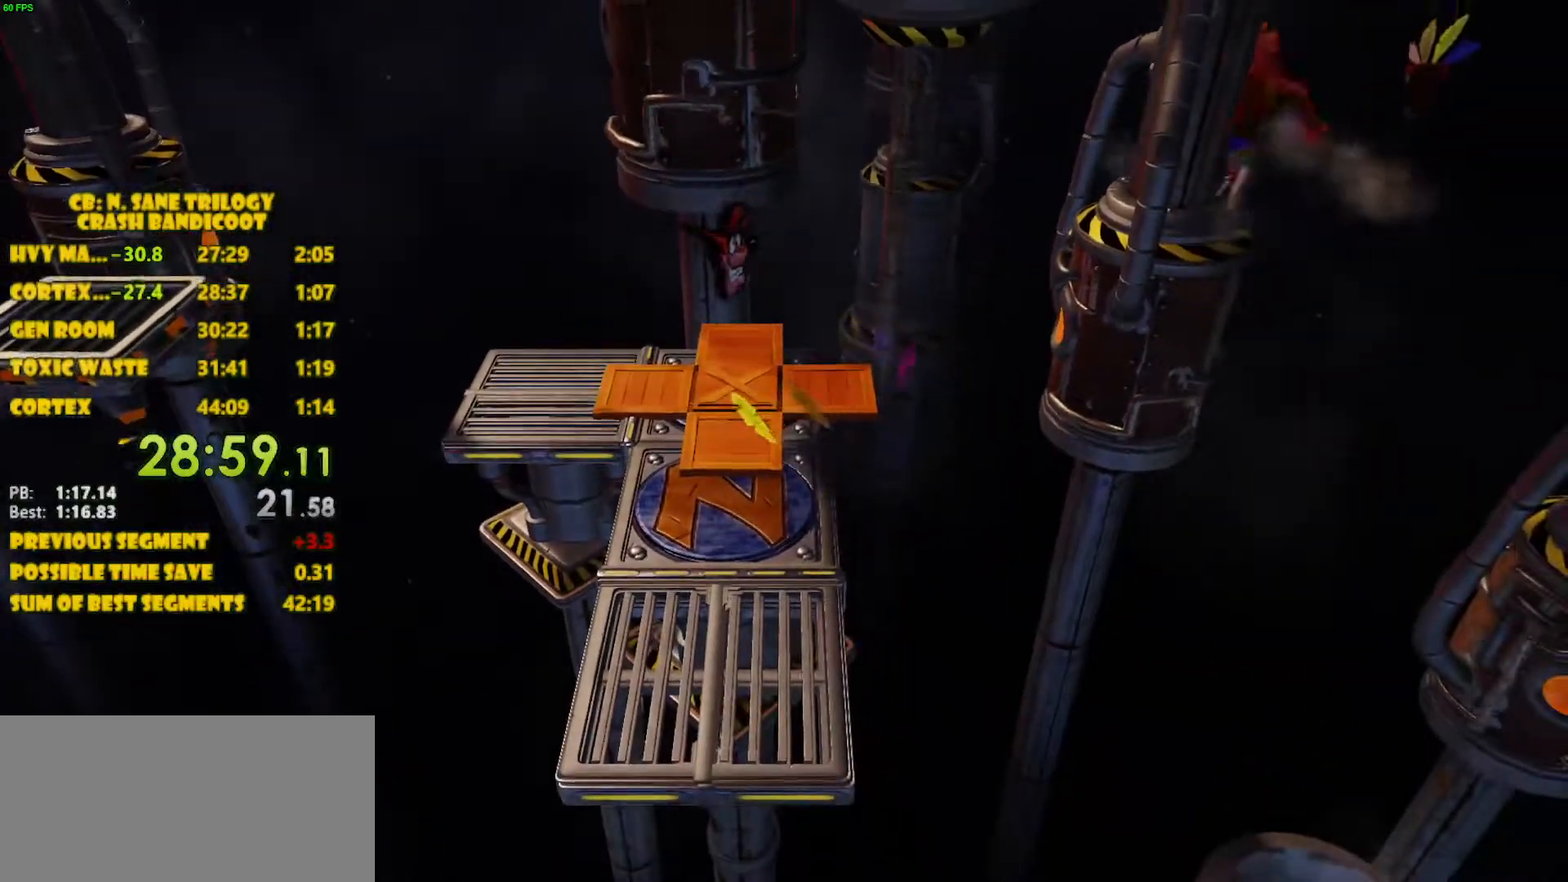
{"buttons": ["CROSS", "SQUARE", "DPAD_UP", "DPAD_LEFT"], "left_stick": "center", "events": [[217, "SQUARE", "down"], [267, "CROSS", "down"]]}
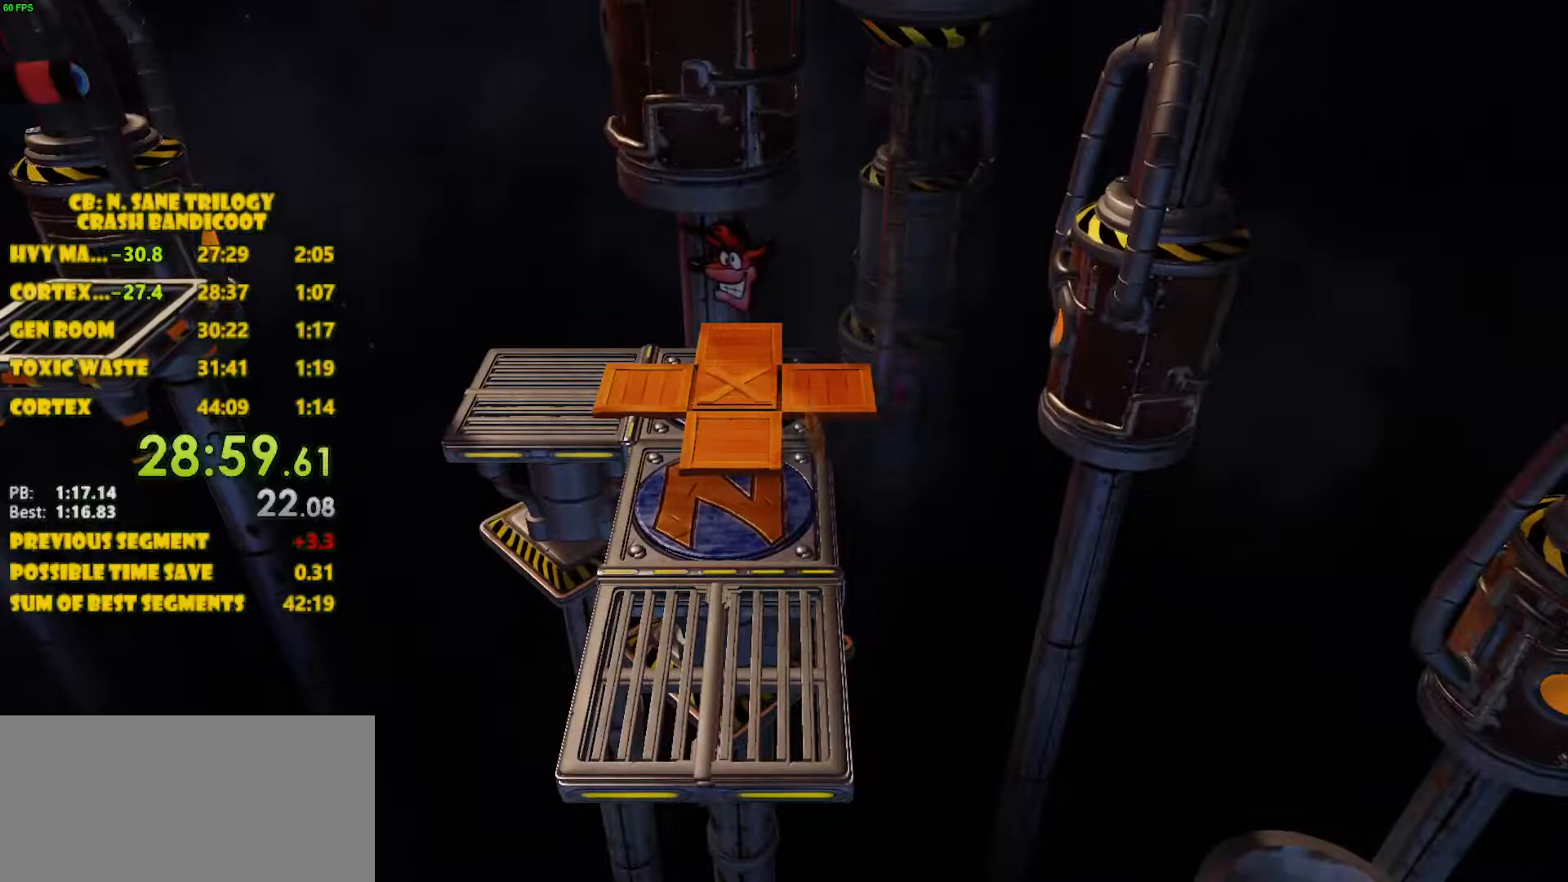
{"buttons": ["DPAD_UP", "DPAD_LEFT"], "left_stick": "center", "events": [[317, "SQUARE", "up"], [367, "CROSS", "up"]]}
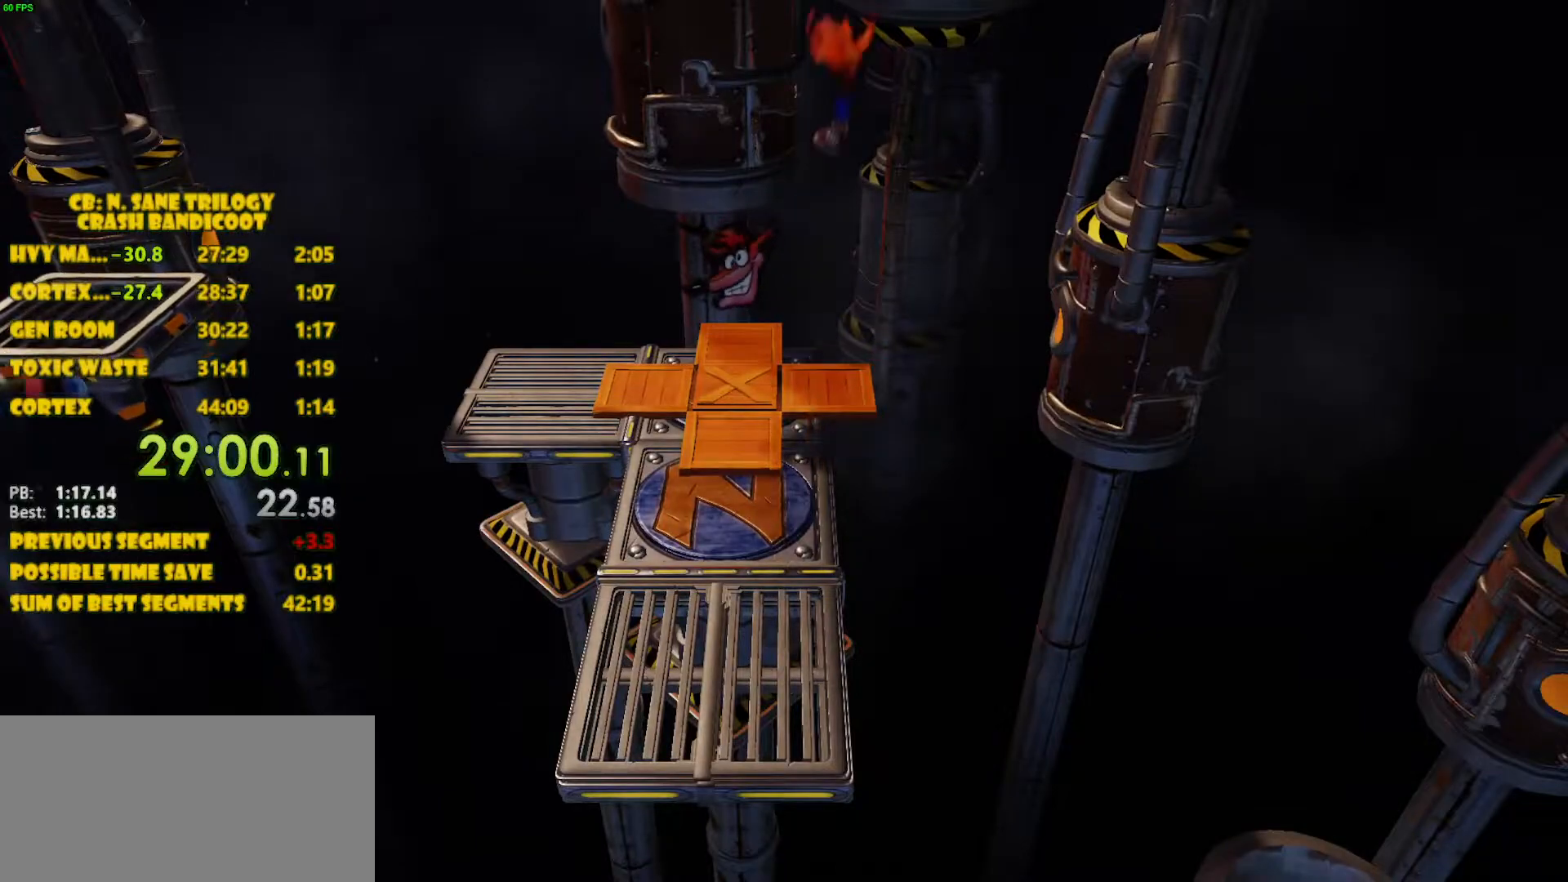
{"buttons": ["DPAD_LEFT"], "left_stick": "center", "events": [[283, "DPAD_UP", "up"]]}
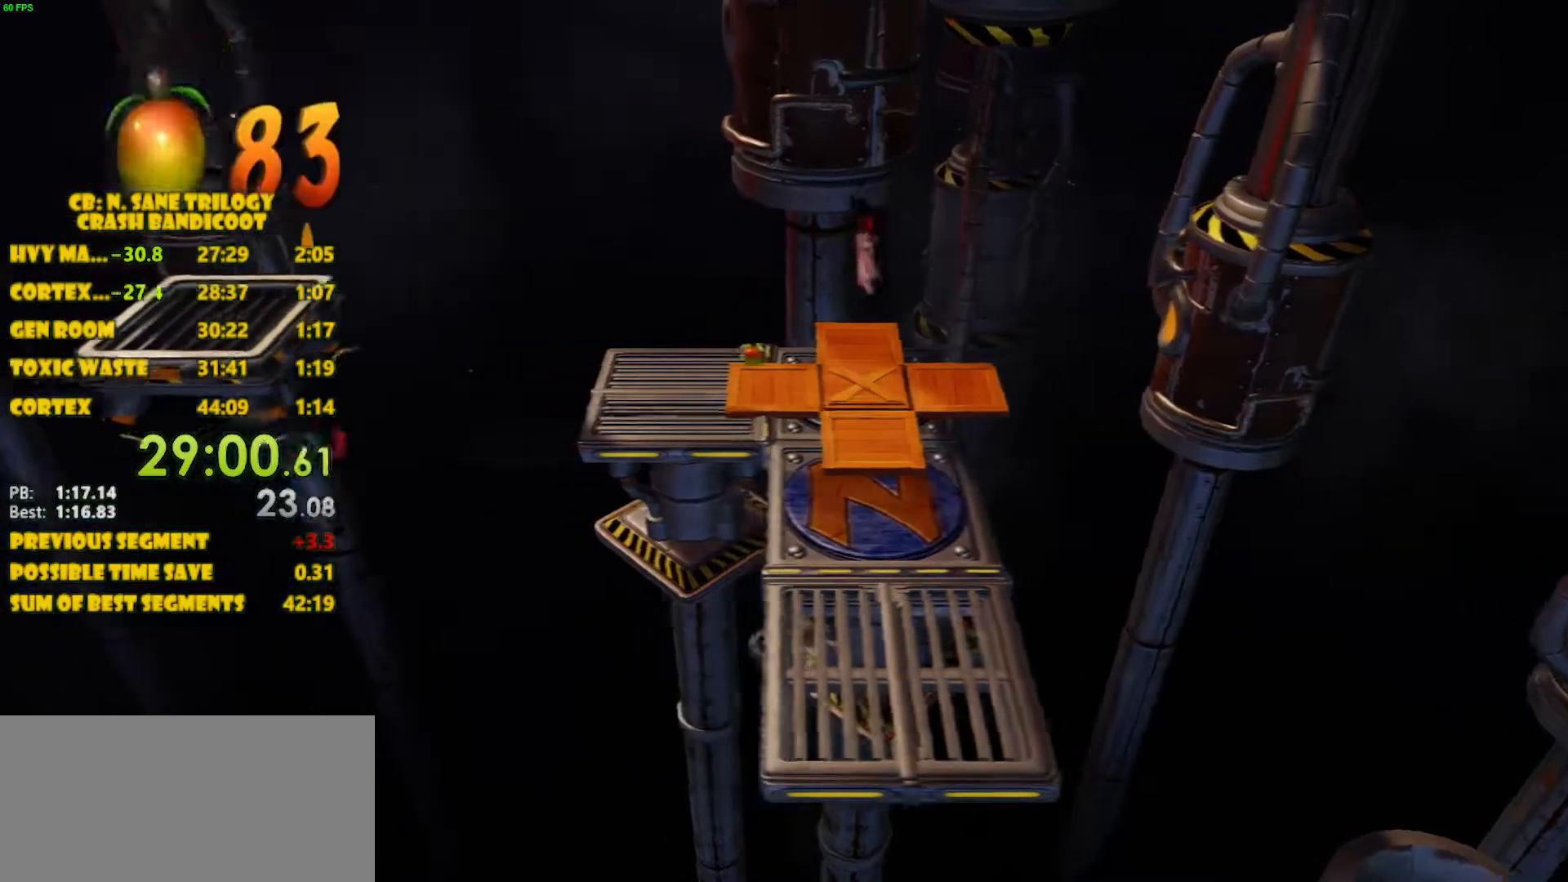
{"buttons": ["DPAD_LEFT"], "left_stick": "center", "events": []}
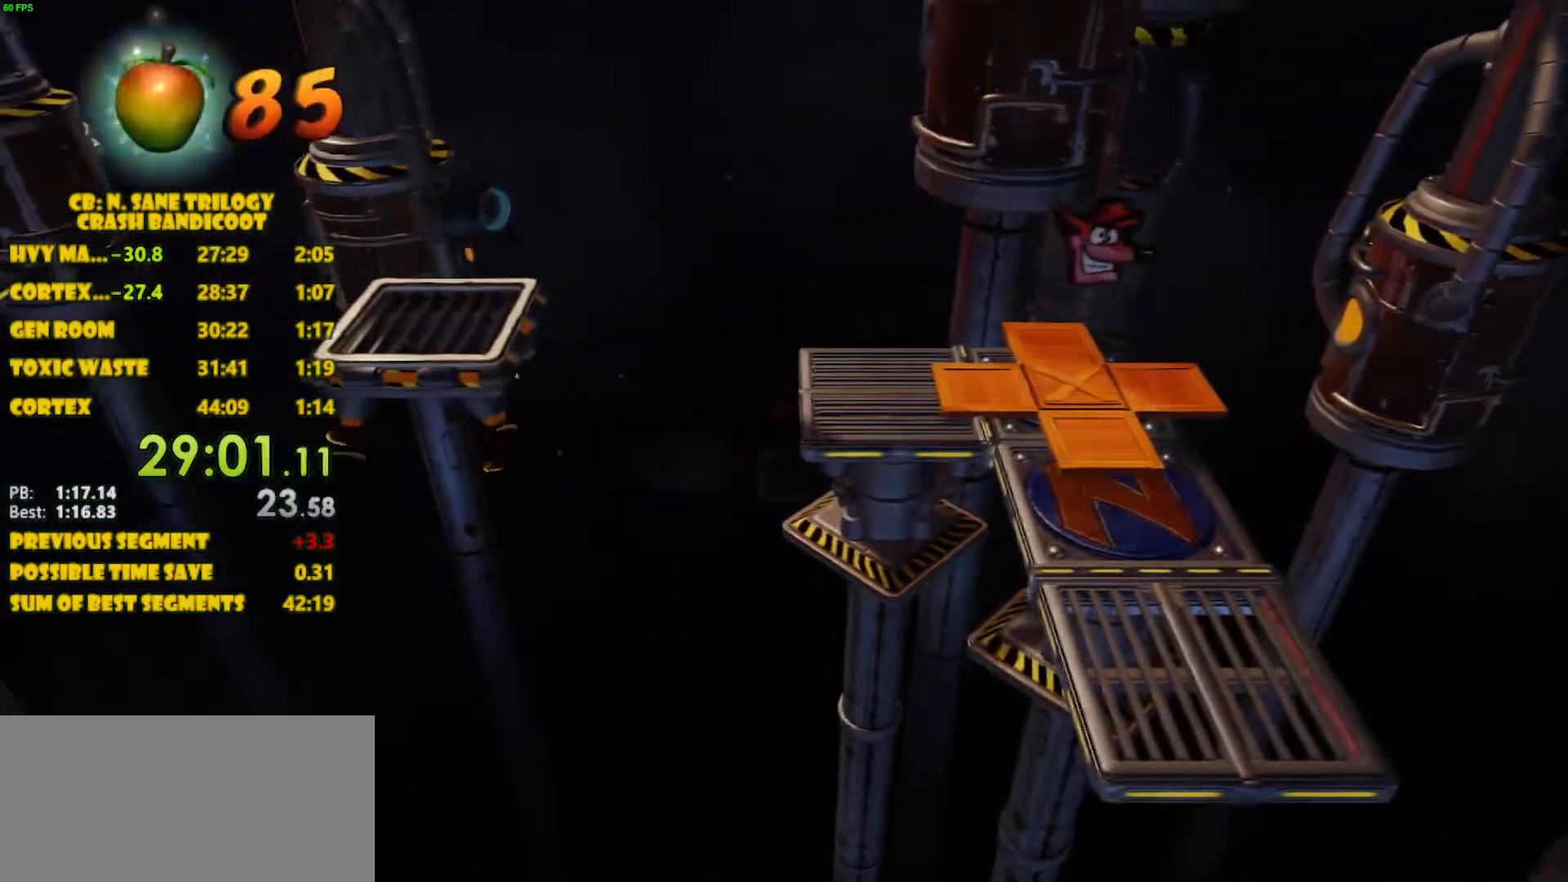
{"buttons": ["DPAD_LEFT"], "left_stick": "center", "events": [[117, "CROSS", "down"], [267, "CROSS", "up"], [417, "DPAD_UP", "down"], [483, "DPAD_UP", "up"]]}
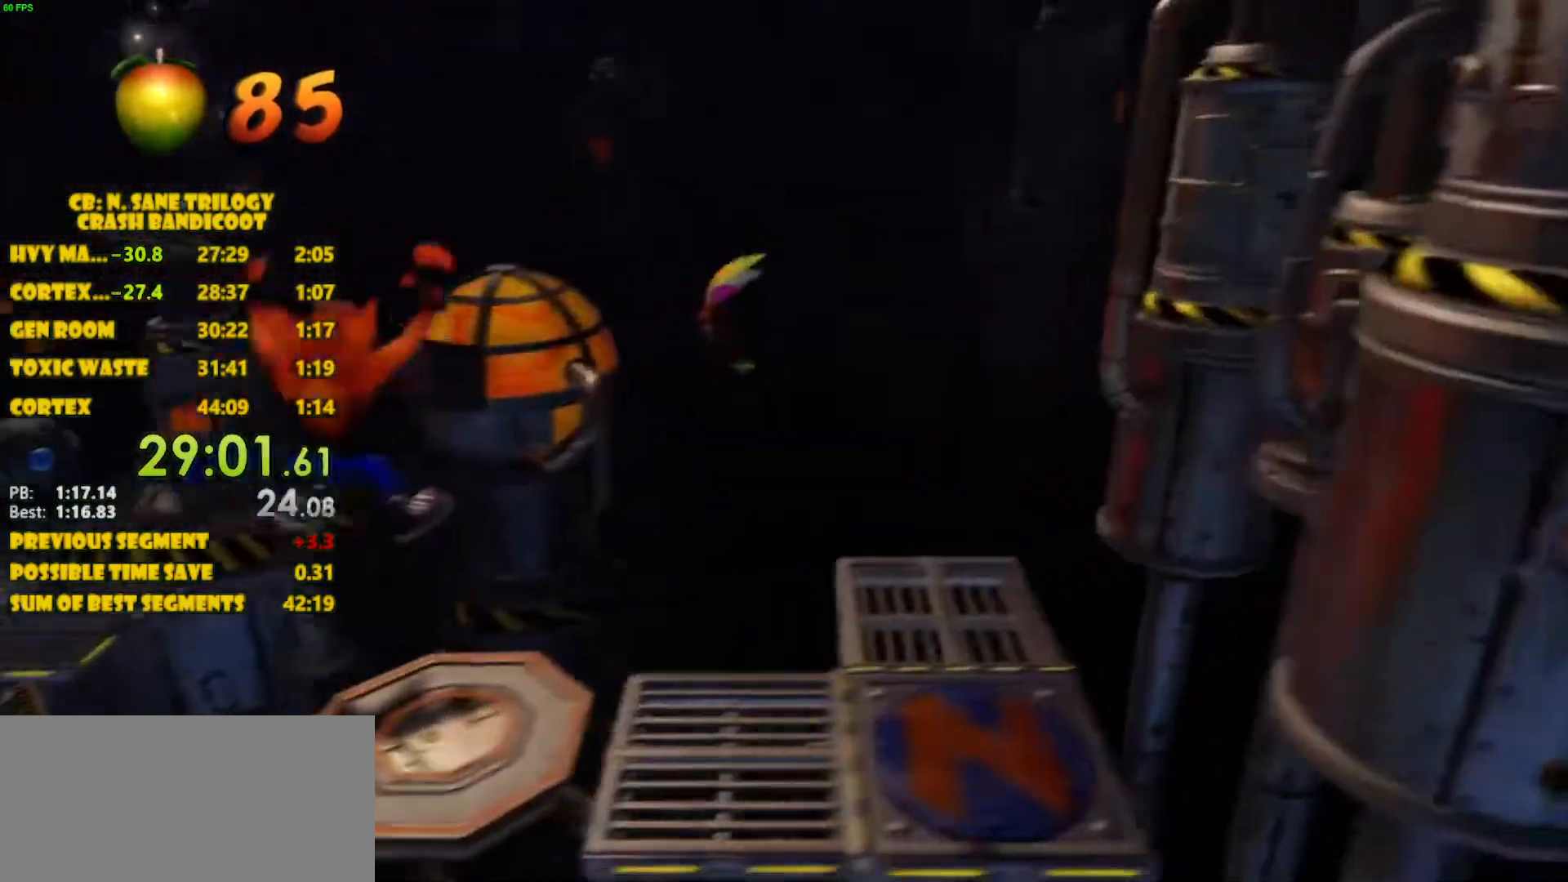
{"buttons": [], "left_stick": "center", "events": [[33, "DPAD_LEFT", "up"]]}
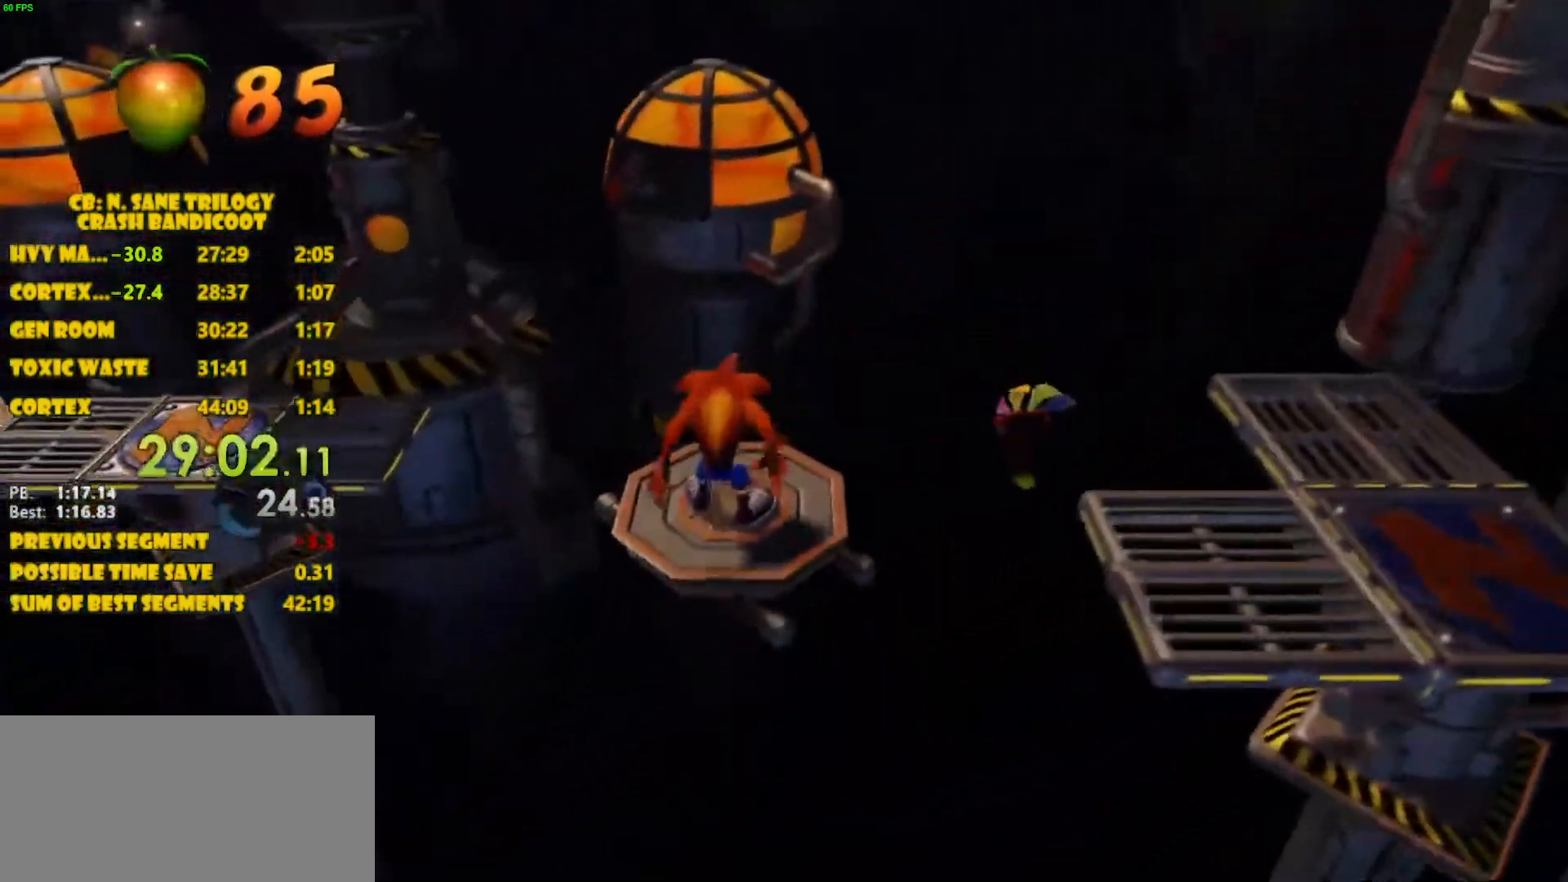
{"buttons": ["DPAD_UP", "DPAD_LEFT"], "left_stick": "center", "events": [[67, "DPAD_UP", "down"], [117, "DPAD_LEFT", "down"], [233, "DPAD_LEFT", "up"], [233, "DPAD_UP", "up"], [433, "DPAD_LEFT", "down"], [467, "DPAD_UP", "down"]]}
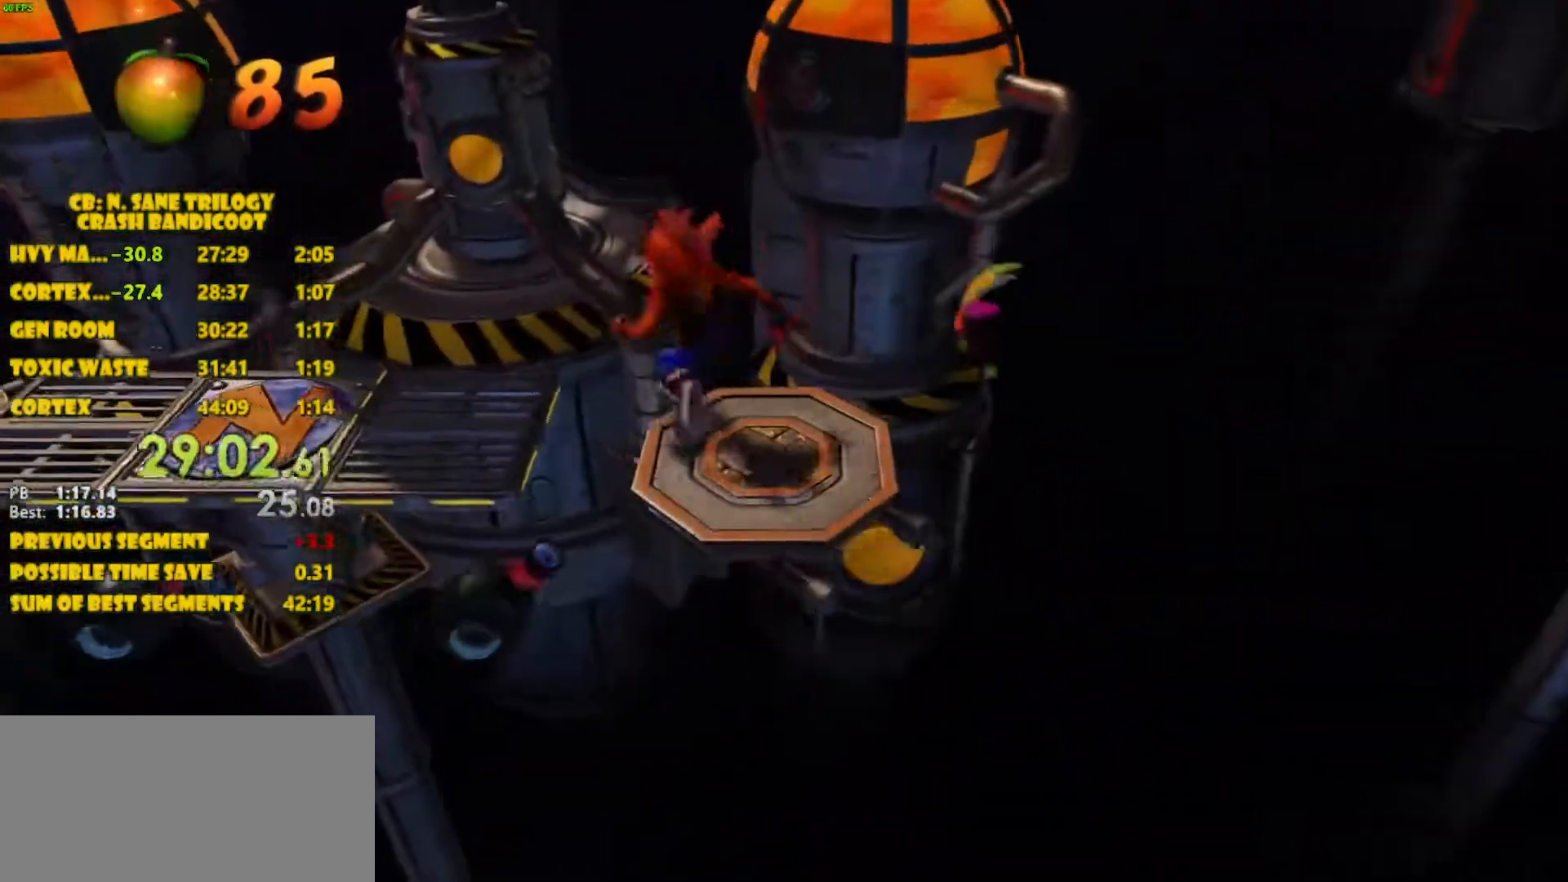
{"buttons": ["DPAD_LEFT"], "left_stick": "center", "events": [[100, "CROSS", "down"], [133, "DPAD_UP", "up"], [267, "CROSS", "up"]]}
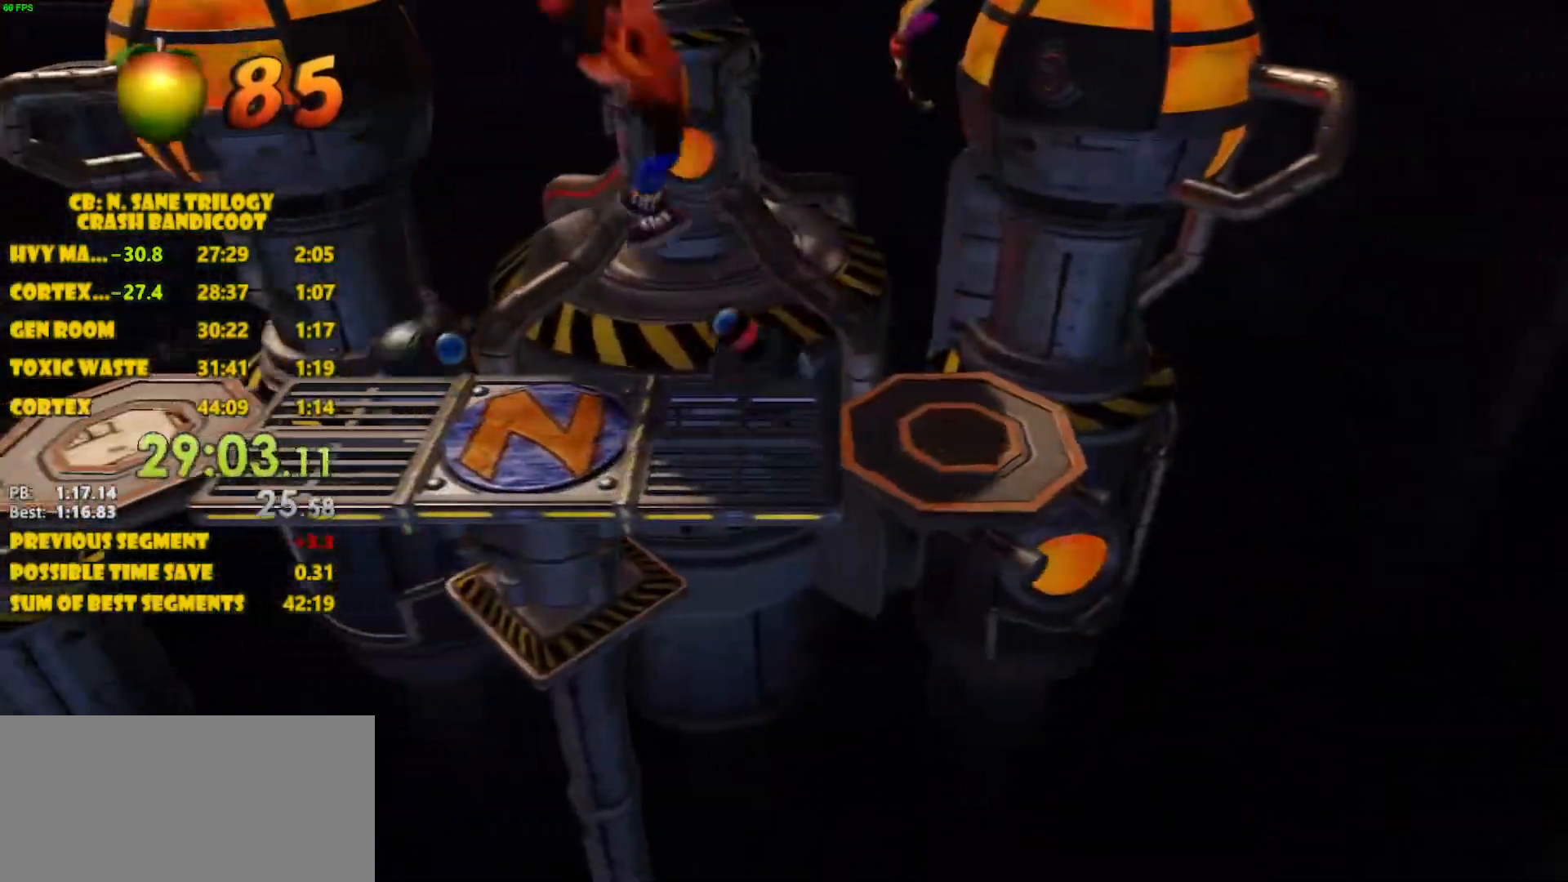
{"buttons": ["SQUARE", "DPAD_LEFT"], "left_stick": "center", "events": [[283, "SQUARE", "down"], [350, "SQUARE", "up"], [417, "SQUARE", "down"]]}
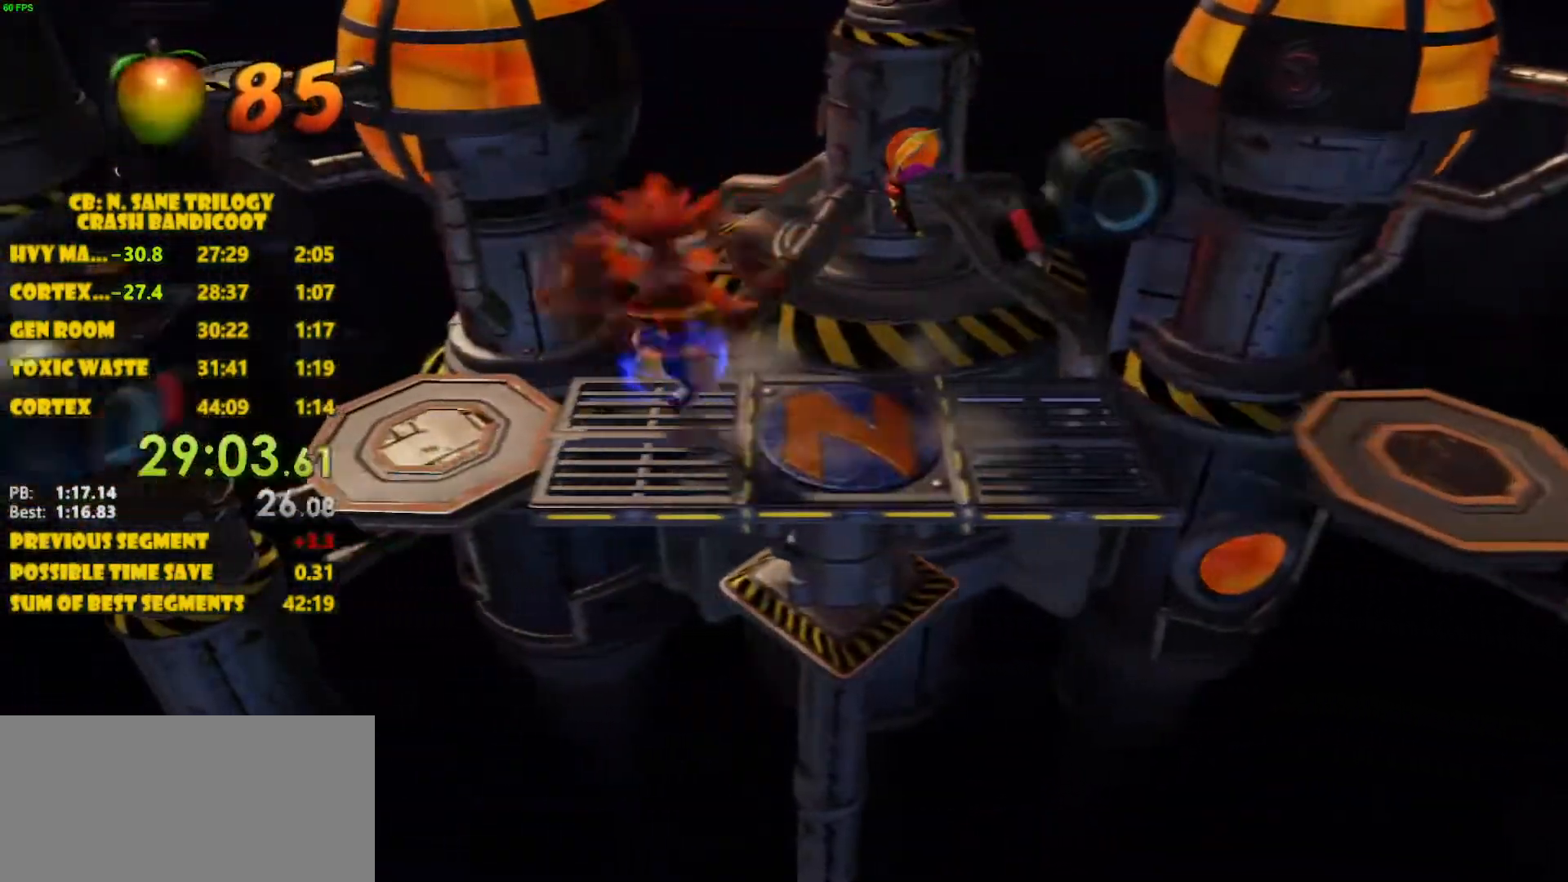
{"buttons": [], "left_stick": "center", "events": [[117, "SQUARE", "up"], [483, "DPAD_LEFT", "up"]]}
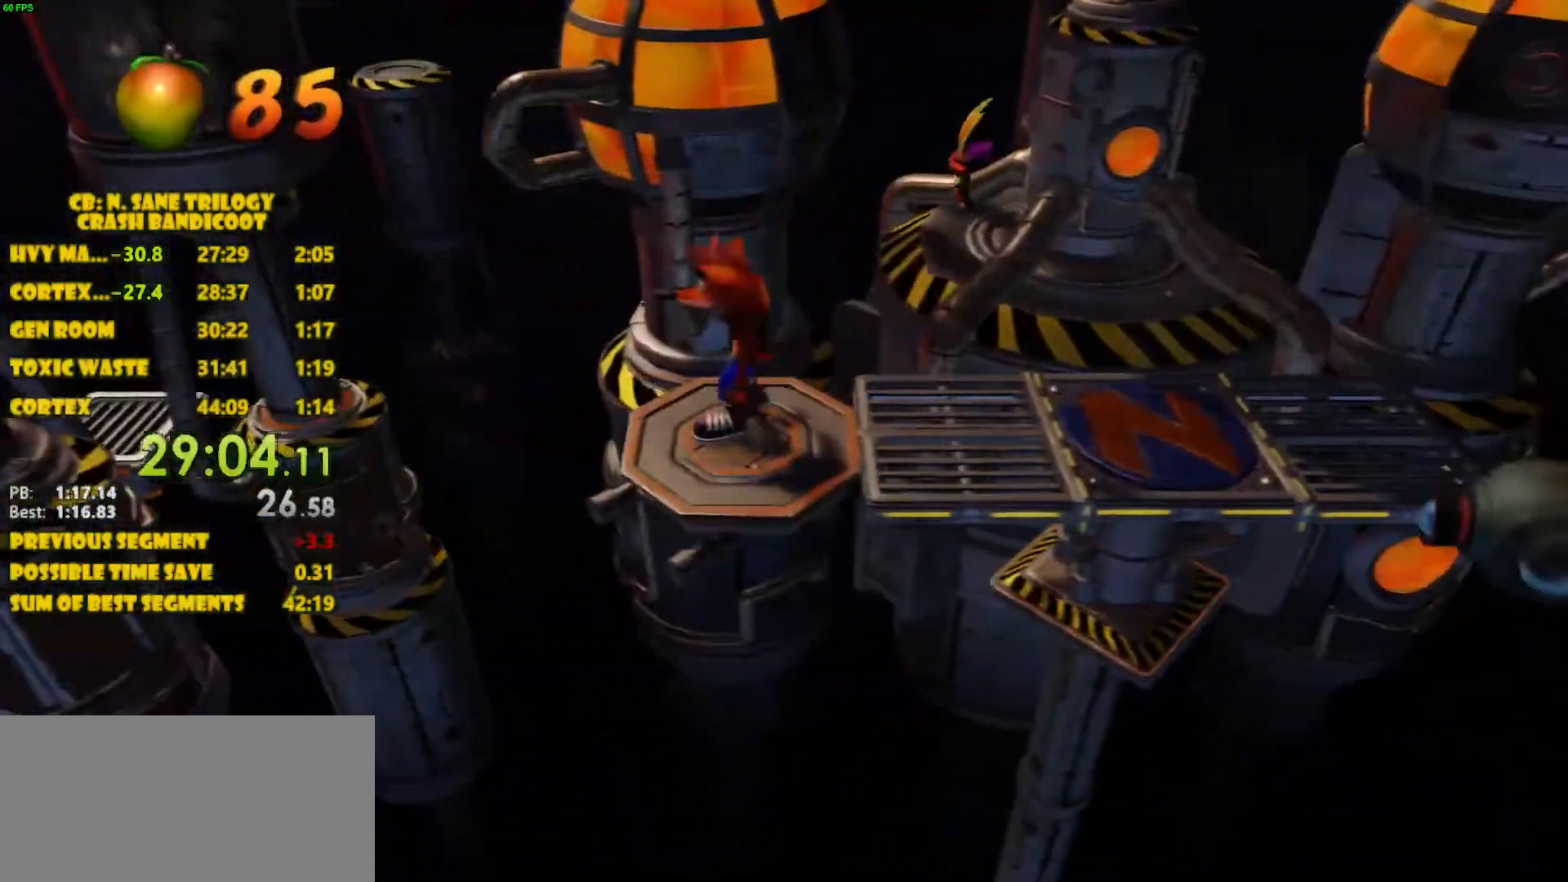
{"buttons": [], "left_stick": "center", "events": []}
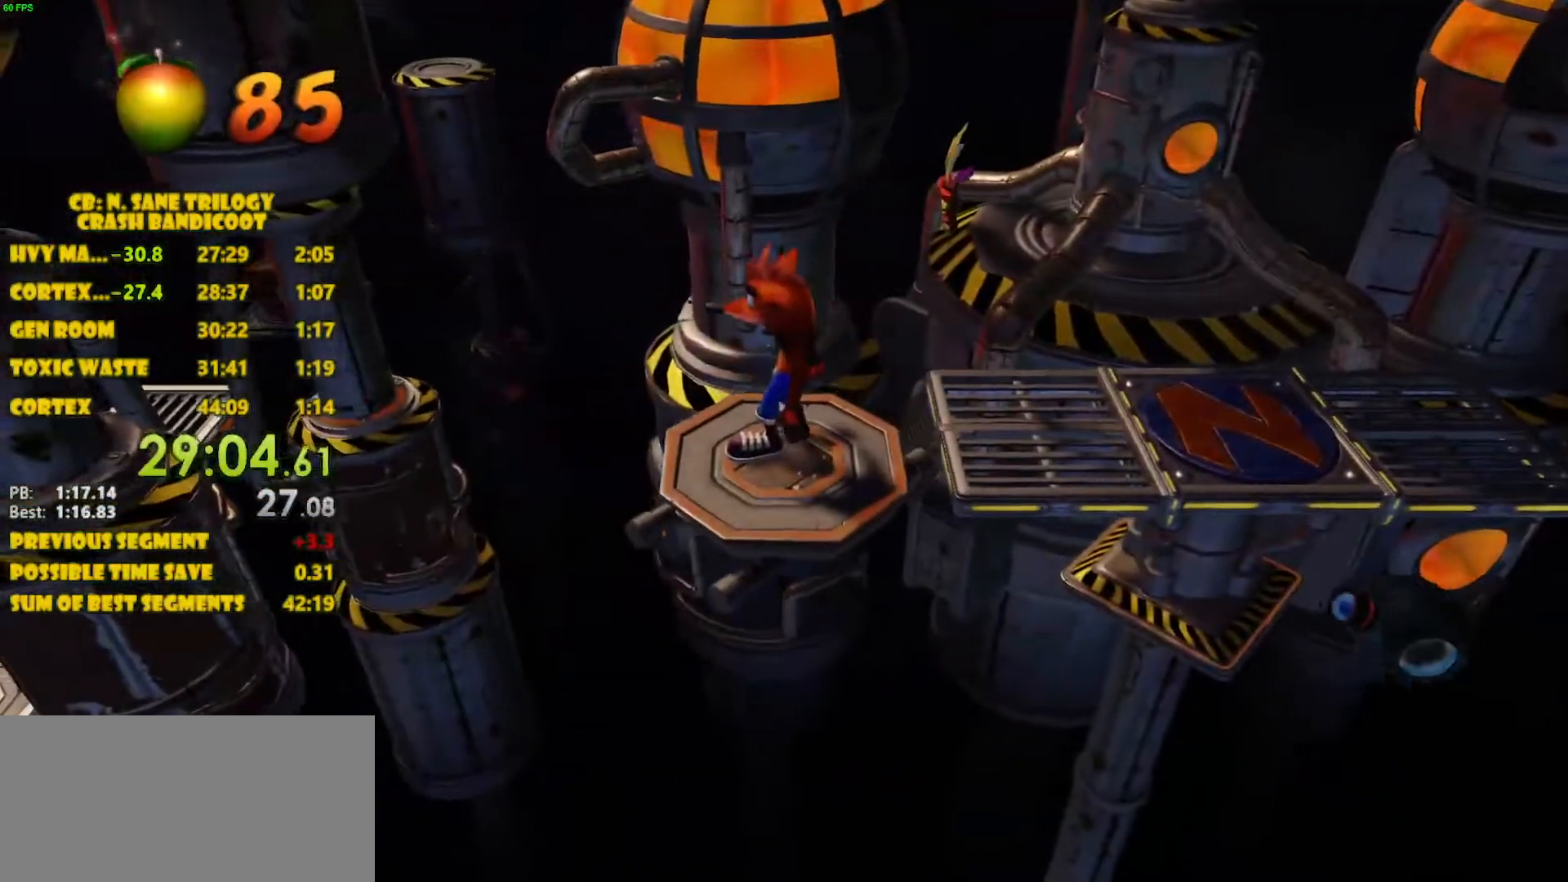
{"buttons": ["CROSS", "SQUARE", "DPAD_DOWN", "DPAD_LEFT"], "left_stick": "center", "events": [[117, "DPAD_DOWN", "down"], [117, "DPAD_LEFT", "down"], [417, "SQUARE", "down"], [483, "CROSS", "down"]]}